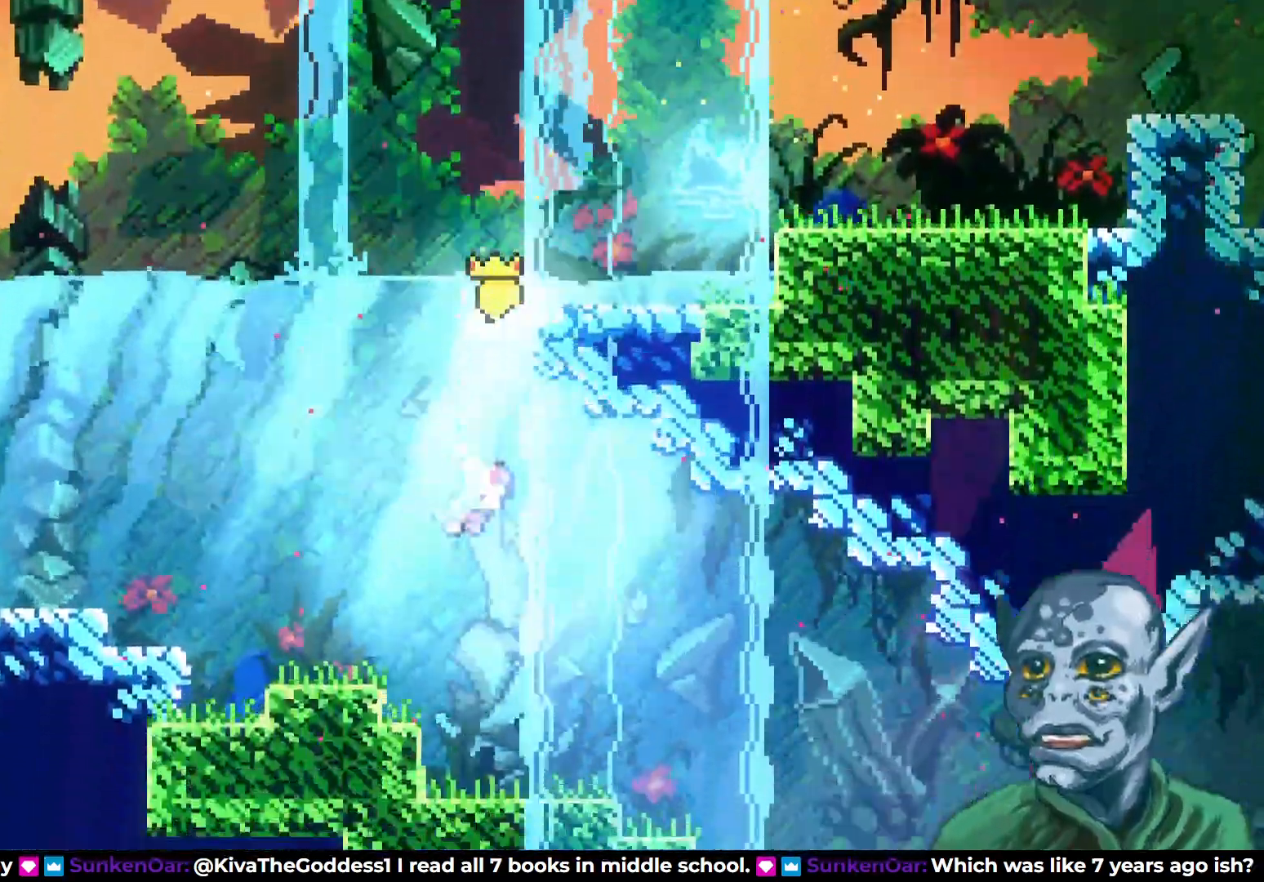
Gameplay with a controller (PlayStation layout); each line is a JSON object with the inputs held at the frame after it. "events" lists button and stick changes between this image and that frame as [ms after this image, input, new state], when the widget could be followed in between.
{"buttons": ["DPAD_DOWN", "DPAD_RIGHT"], "left_stick": "center", "right_stick": "center", "events": [[150, "SQUARE", "up"], [317, "SQUARE", "down"], [500, "SQUARE", "up"]]}
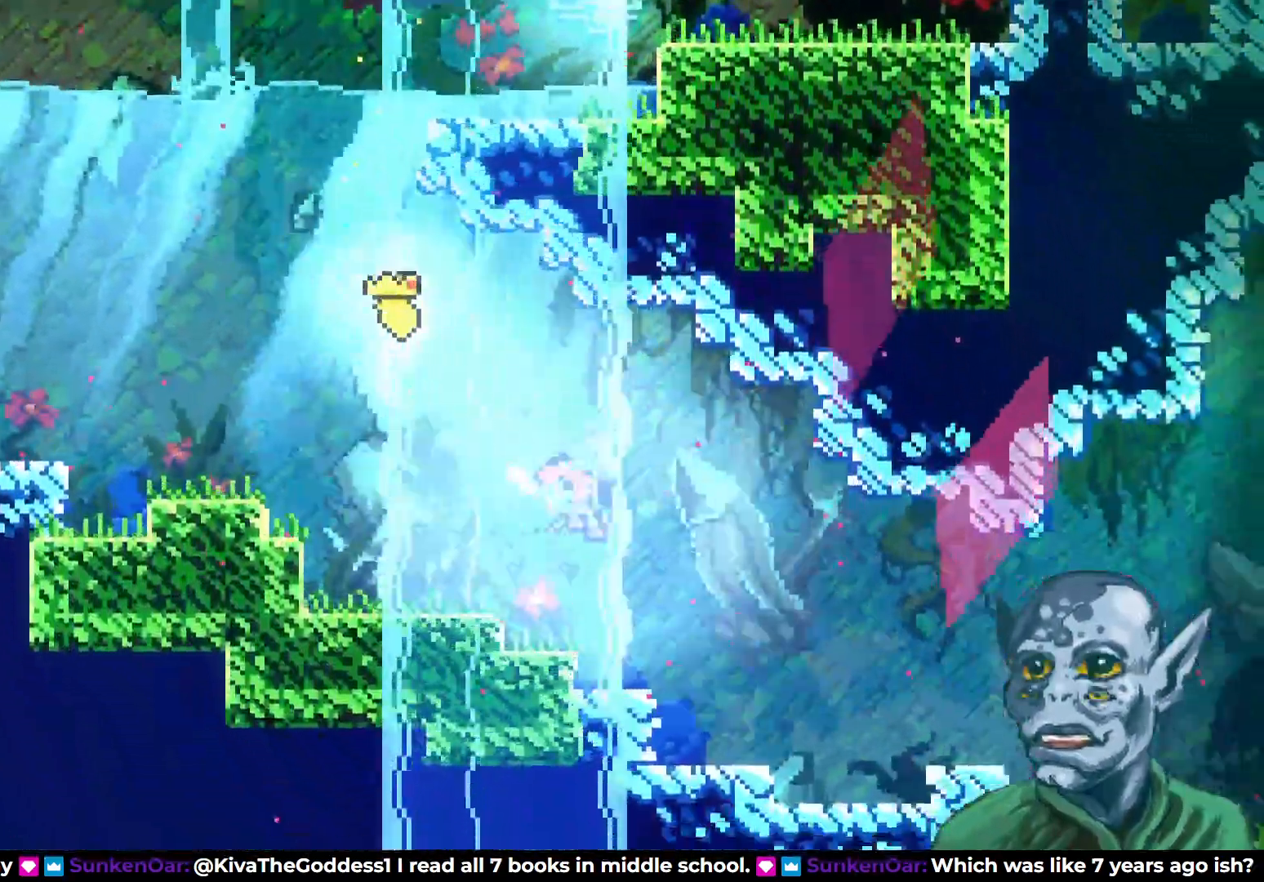
{"buttons": ["DPAD_RIGHT"], "left_stick": "center", "right_stick": "center", "events": [[167, "SQUARE", "down"], [200, "DPAD_DOWN", "up"], [300, "SQUARE", "up"]]}
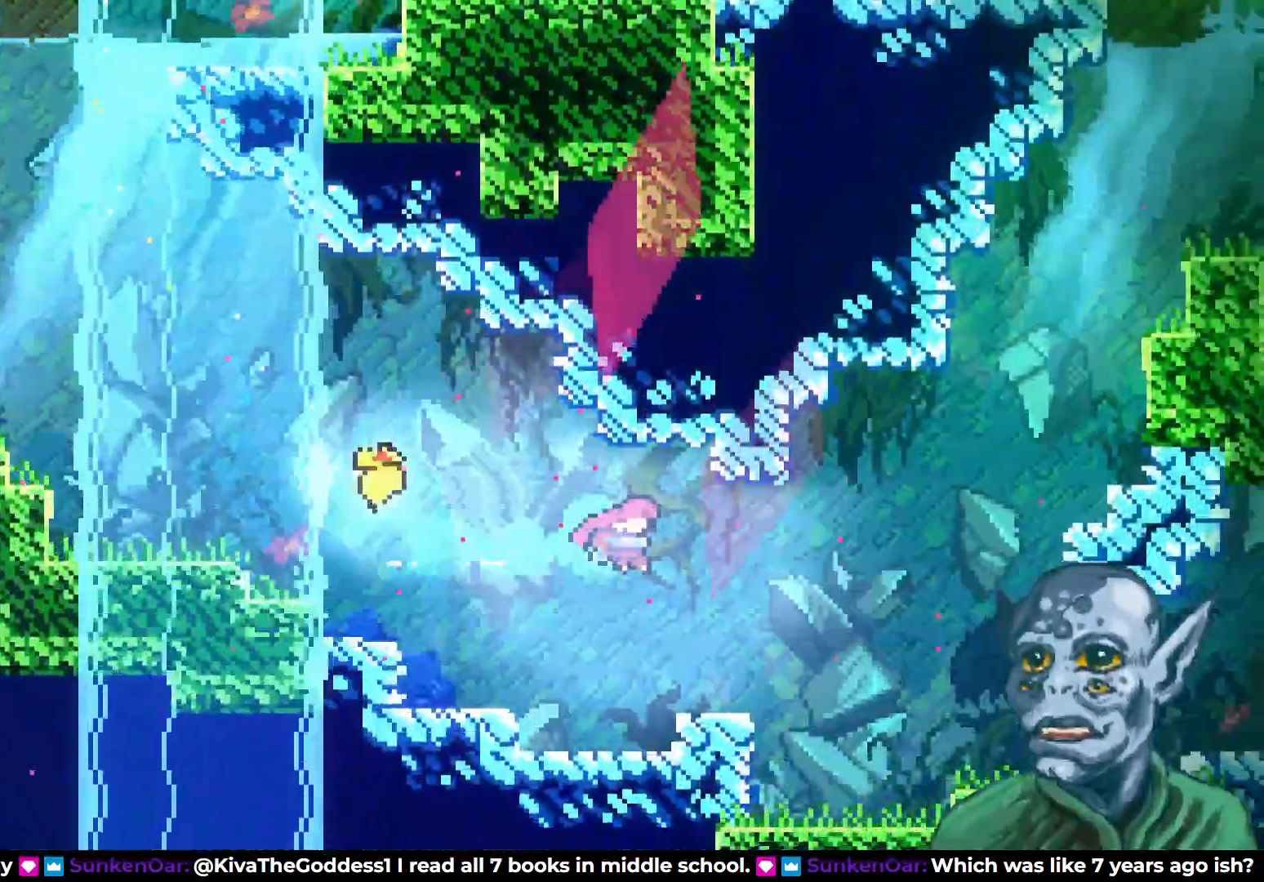
{"buttons": ["SQUARE", "DPAD_UP", "DPAD_RIGHT"], "left_stick": "center", "right_stick": "center", "events": [[33, "SQUARE", "down"], [183, "SQUARE", "up"], [300, "DPAD_UP", "down"], [400, "SQUARE", "down"]]}
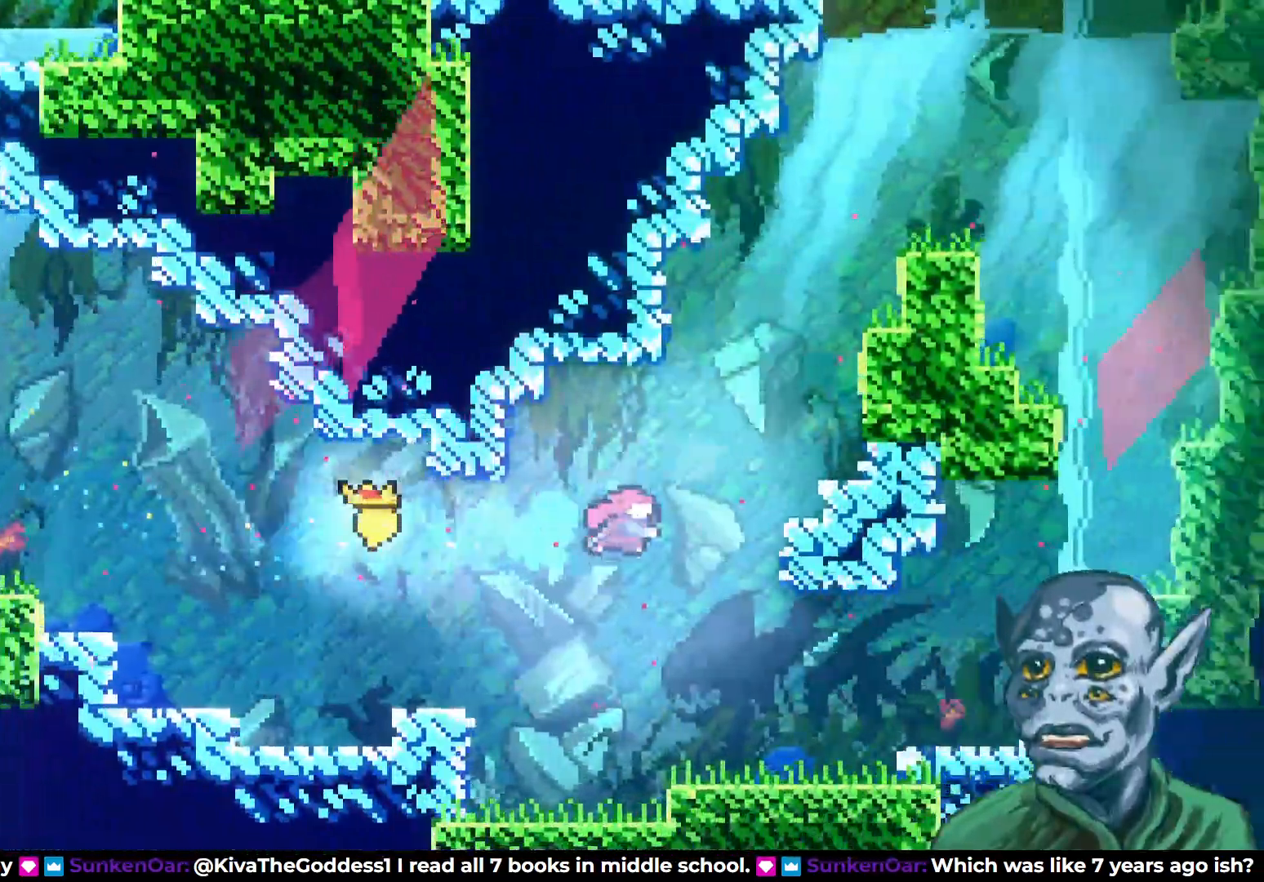
{"buttons": ["DPAD_UP", "DPAD_RIGHT"], "left_stick": "center", "right_stick": "center", "events": [[150, "SQUARE", "up"], [283, "SQUARE", "down"], [483, "SQUARE", "up"]]}
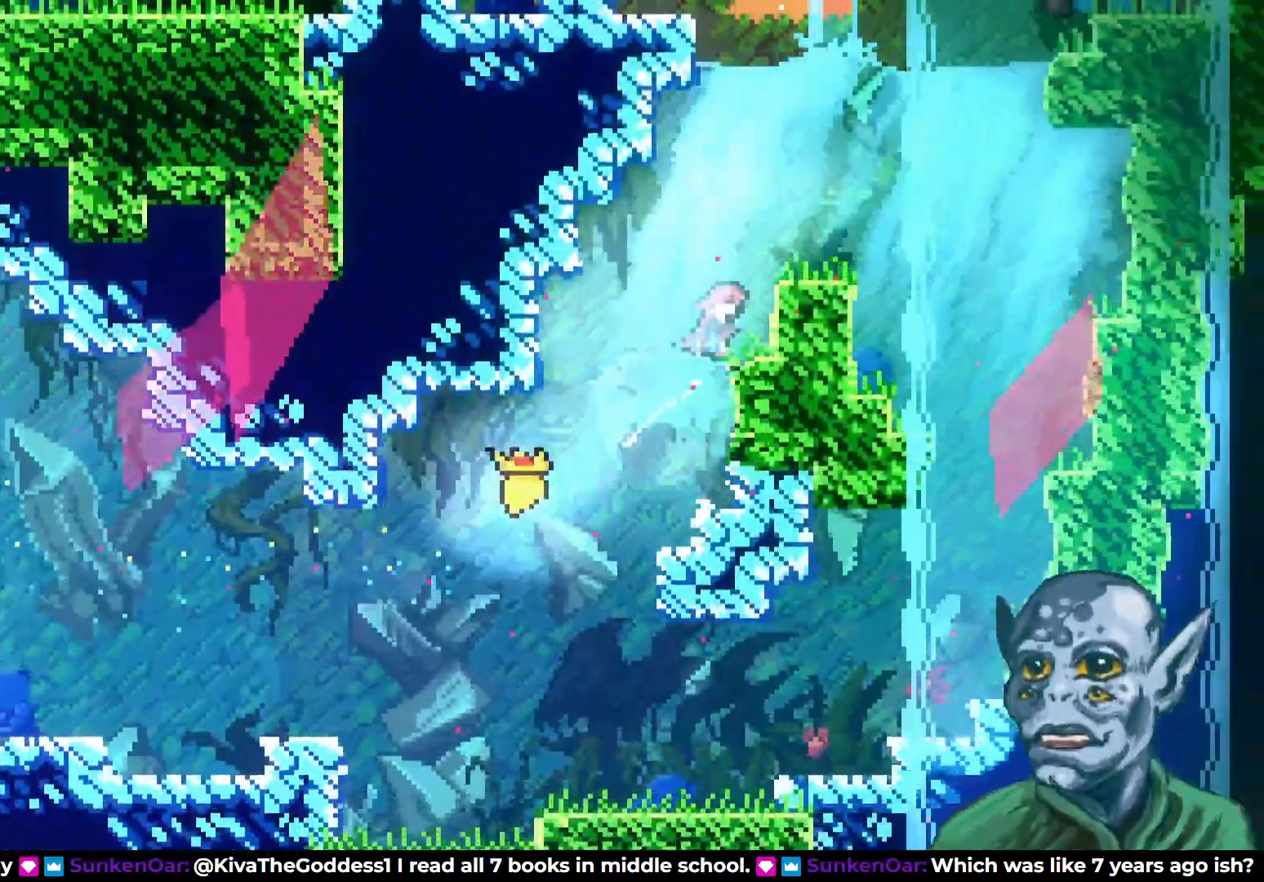
{"buttons": ["DPAD_UP", "DPAD_RIGHT"], "left_stick": "center", "right_stick": "center", "events": []}
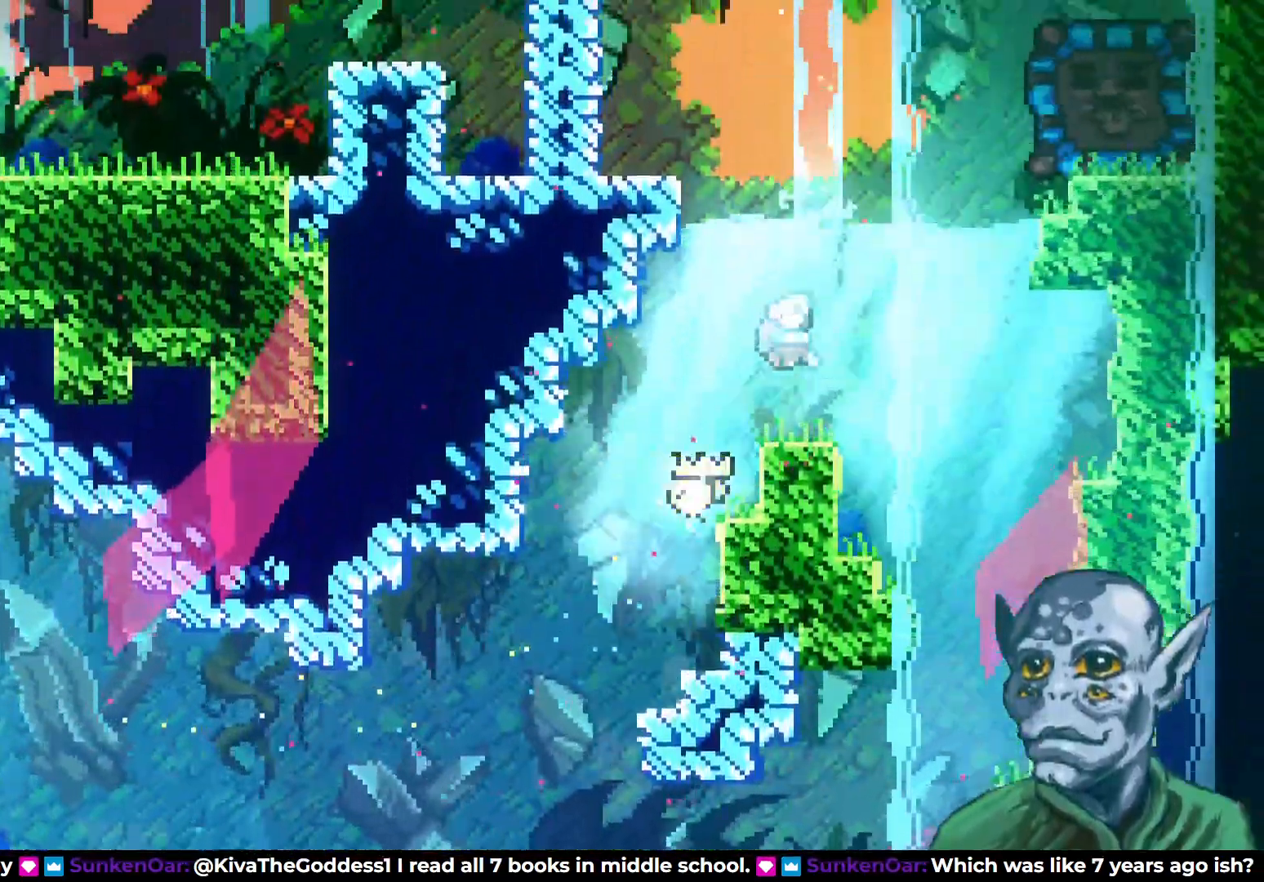
{"buttons": ["CROSS", "DPAD_UP", "DPAD_RIGHT"], "left_stick": "center", "right_stick": "center", "events": [[433, "CROSS", "down"]]}
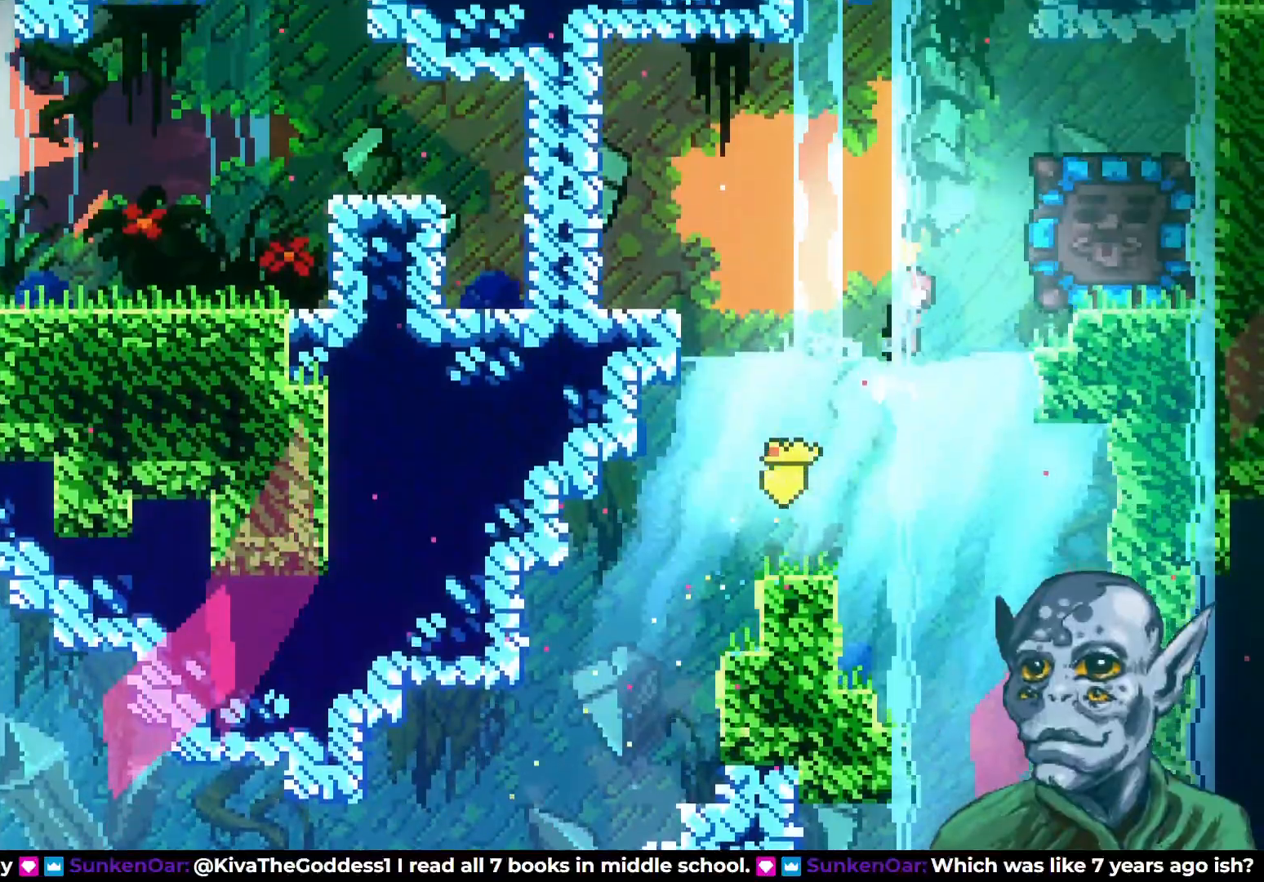
{"buttons": ["SQUARE", "DPAD_UP", "DPAD_RIGHT"], "left_stick": "center", "right_stick": "center", "events": [[33, "DPAD_UP", "up"], [250, "CROSS", "up"], [283, "SQUARE", "down"], [467, "DPAD_UP", "down"]]}
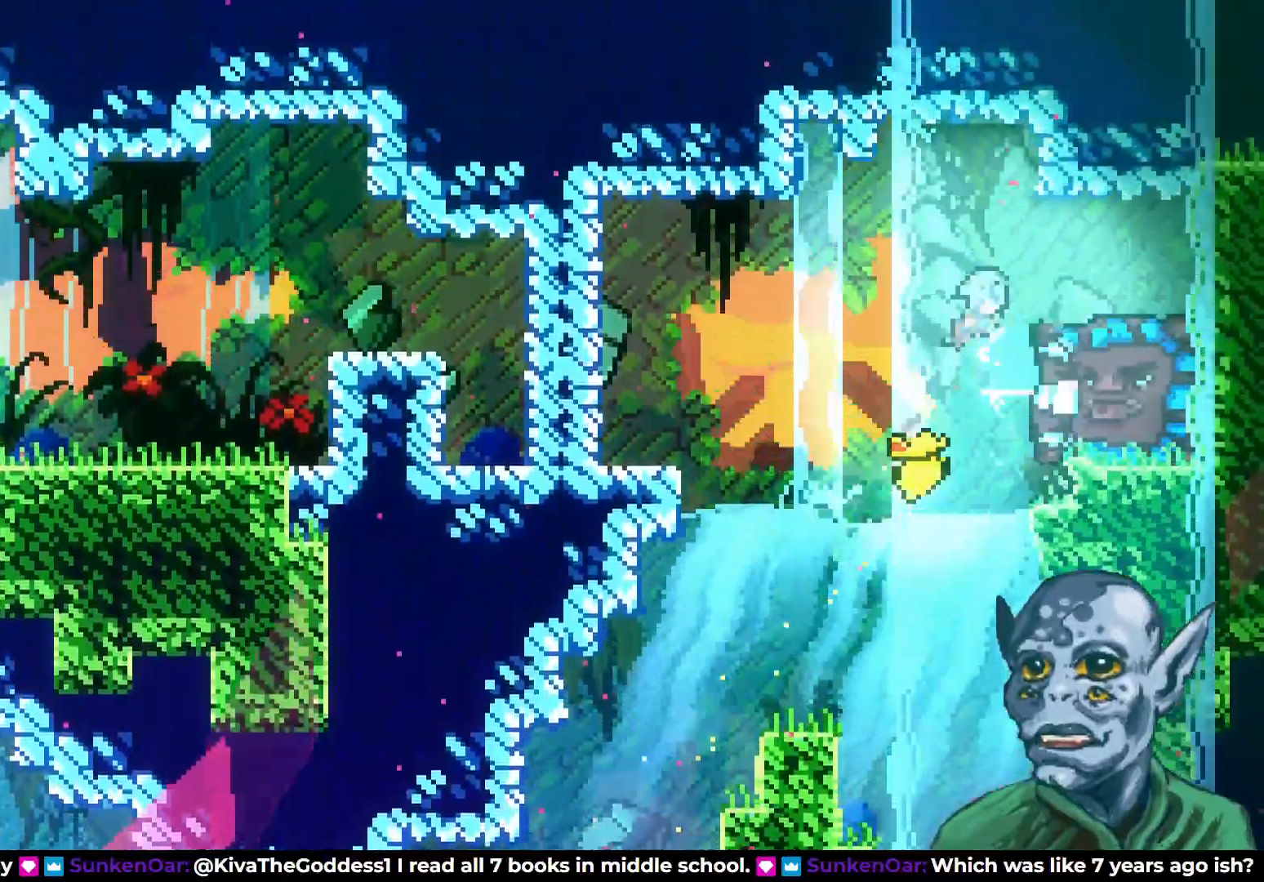
{"buttons": [], "left_stick": "center", "right_stick": "center", "events": [[117, "DPAD_UP", "up"], [300, "SQUARE", "up"], [367, "DPAD_RIGHT", "up"]]}
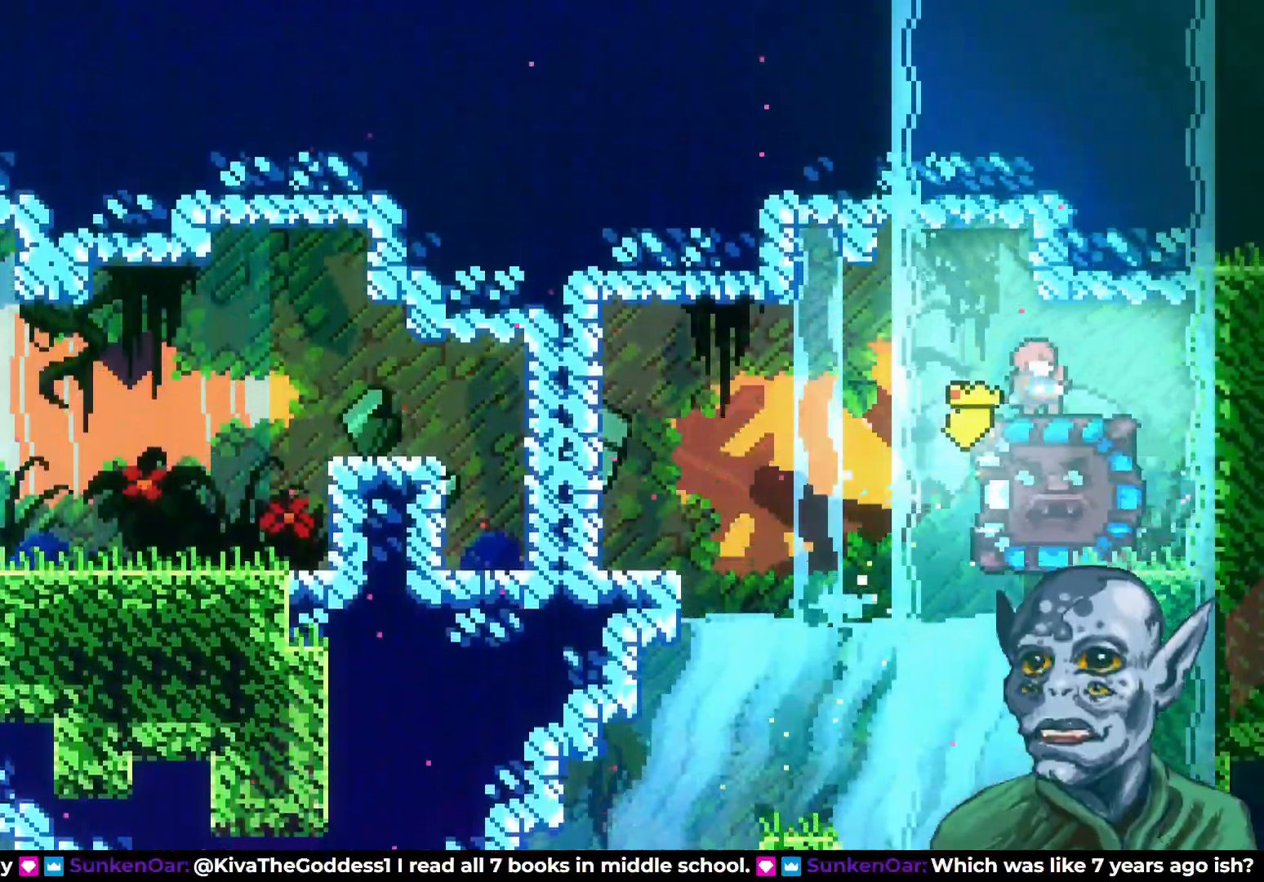
{"buttons": ["DPAD_DOWN"], "left_stick": "center", "right_stick": "center", "events": [[100, "DPAD_DOWN", "down"]]}
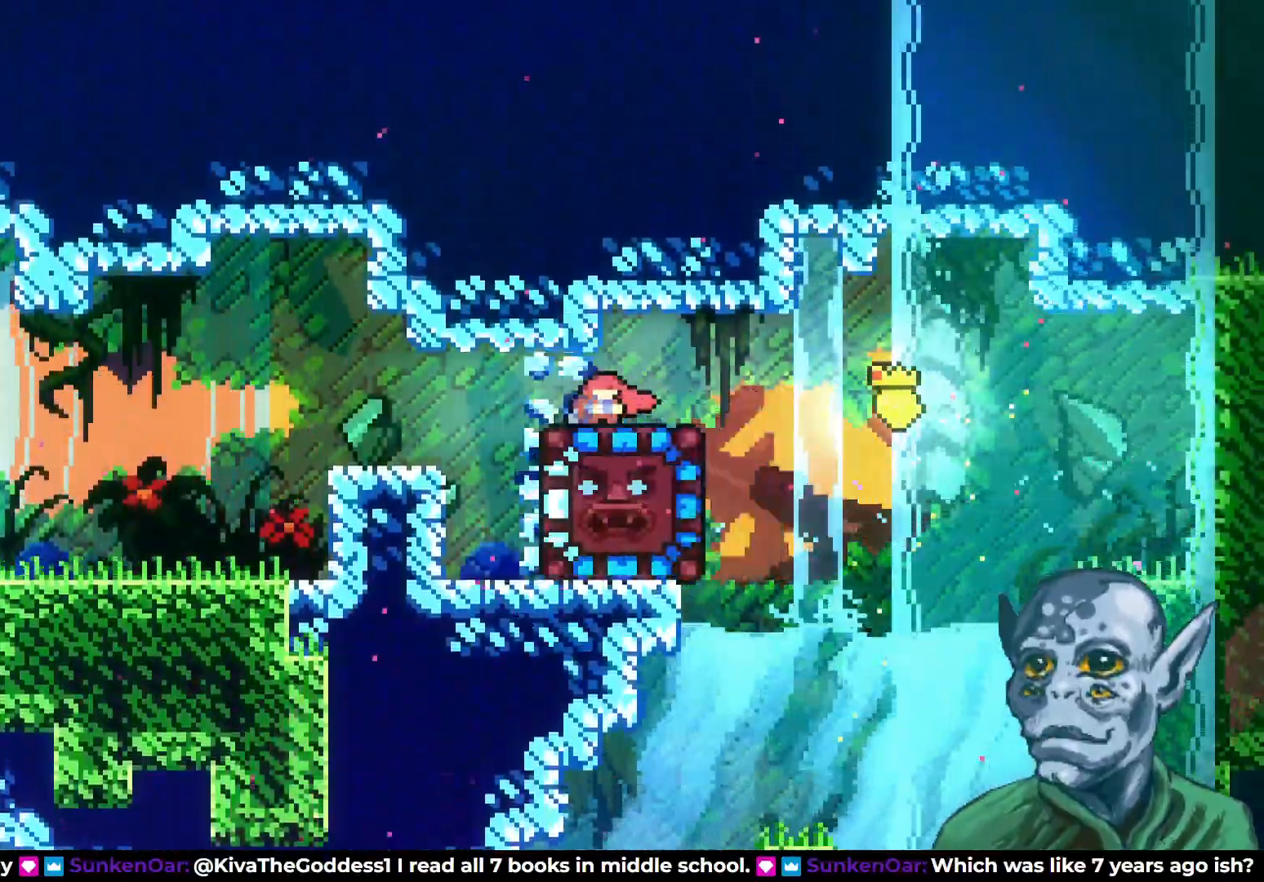
{"buttons": ["DPAD_DOWN"], "left_stick": "center", "right_stick": "center", "events": []}
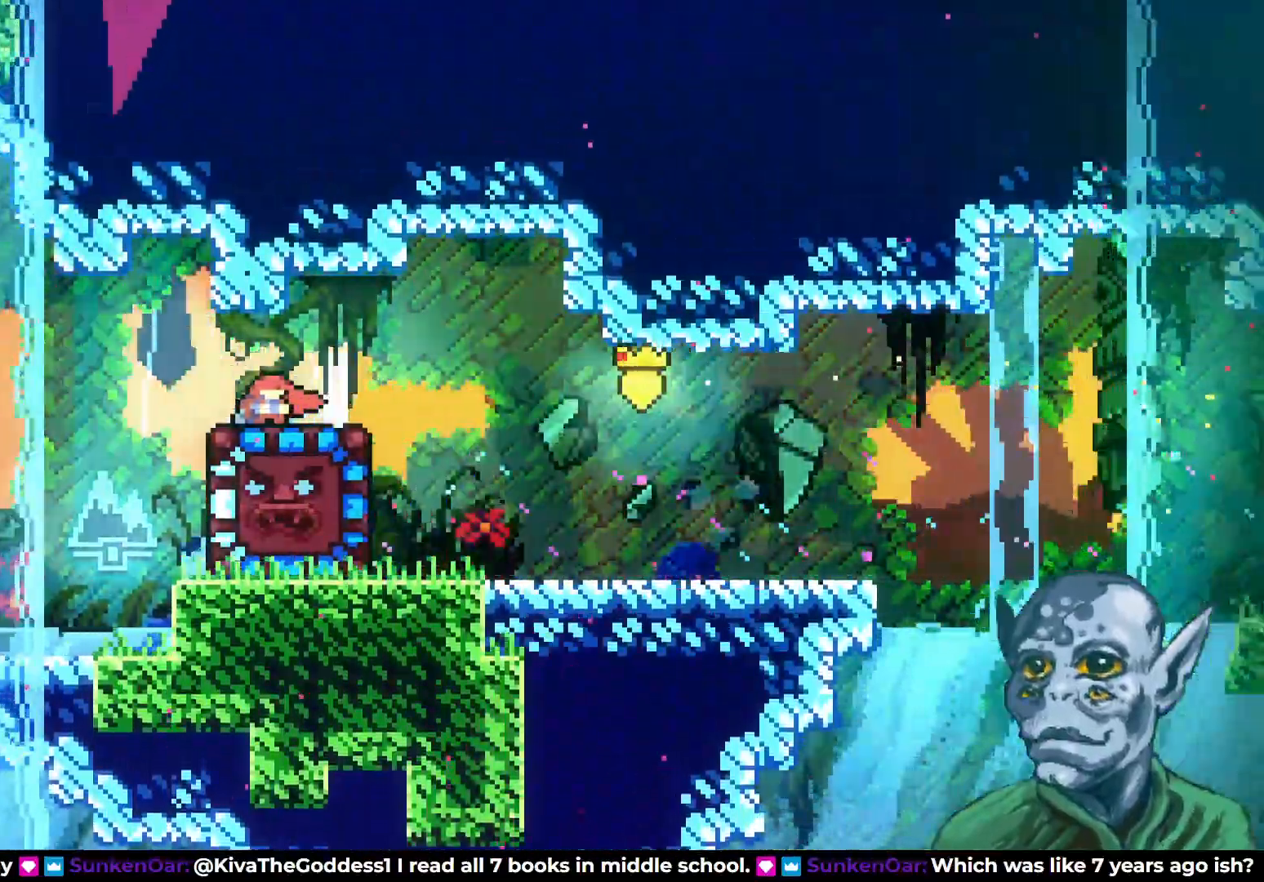
{"buttons": ["DPAD_DOWN"], "left_stick": "center", "right_stick": "center", "events": []}
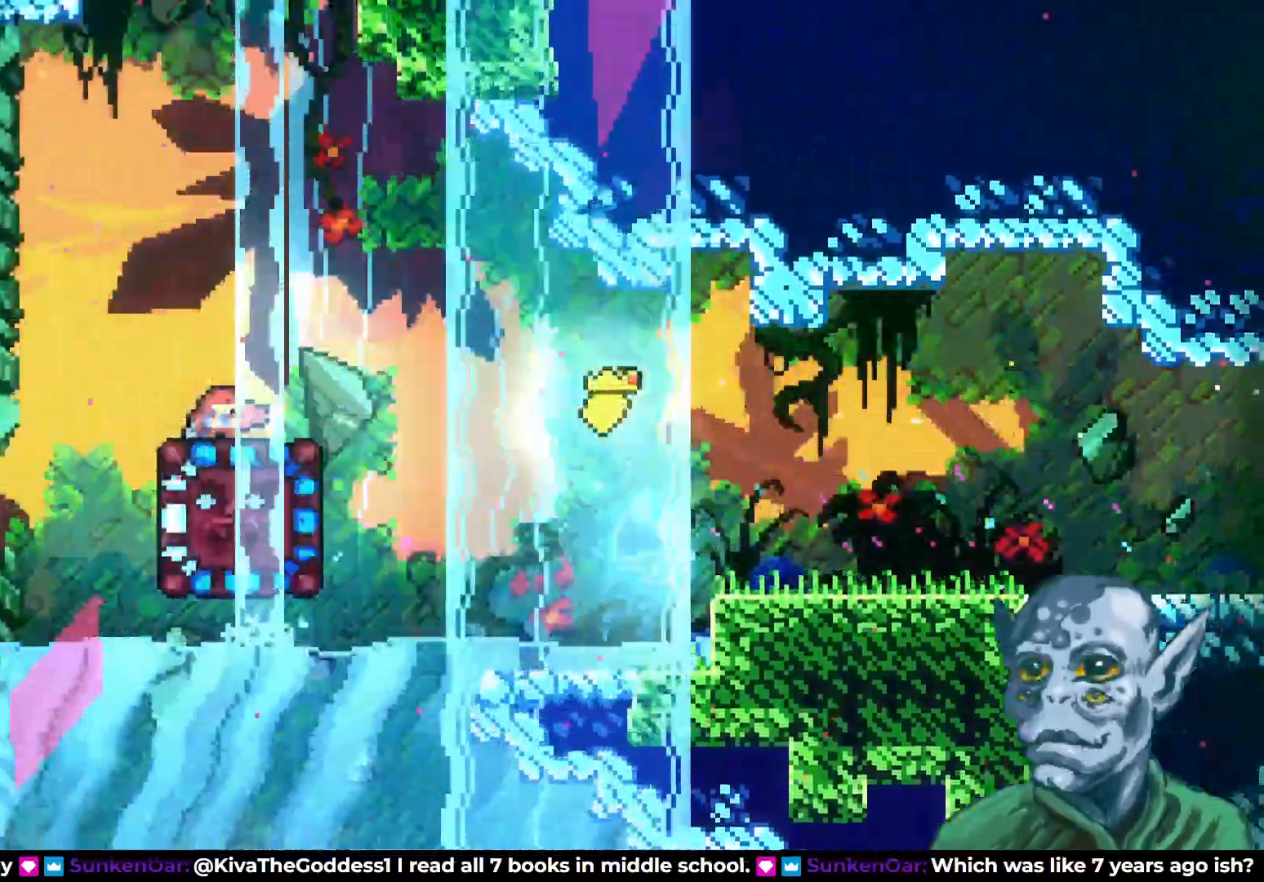
{"buttons": ["DPAD_DOWN"], "left_stick": "center", "right_stick": "center", "events": []}
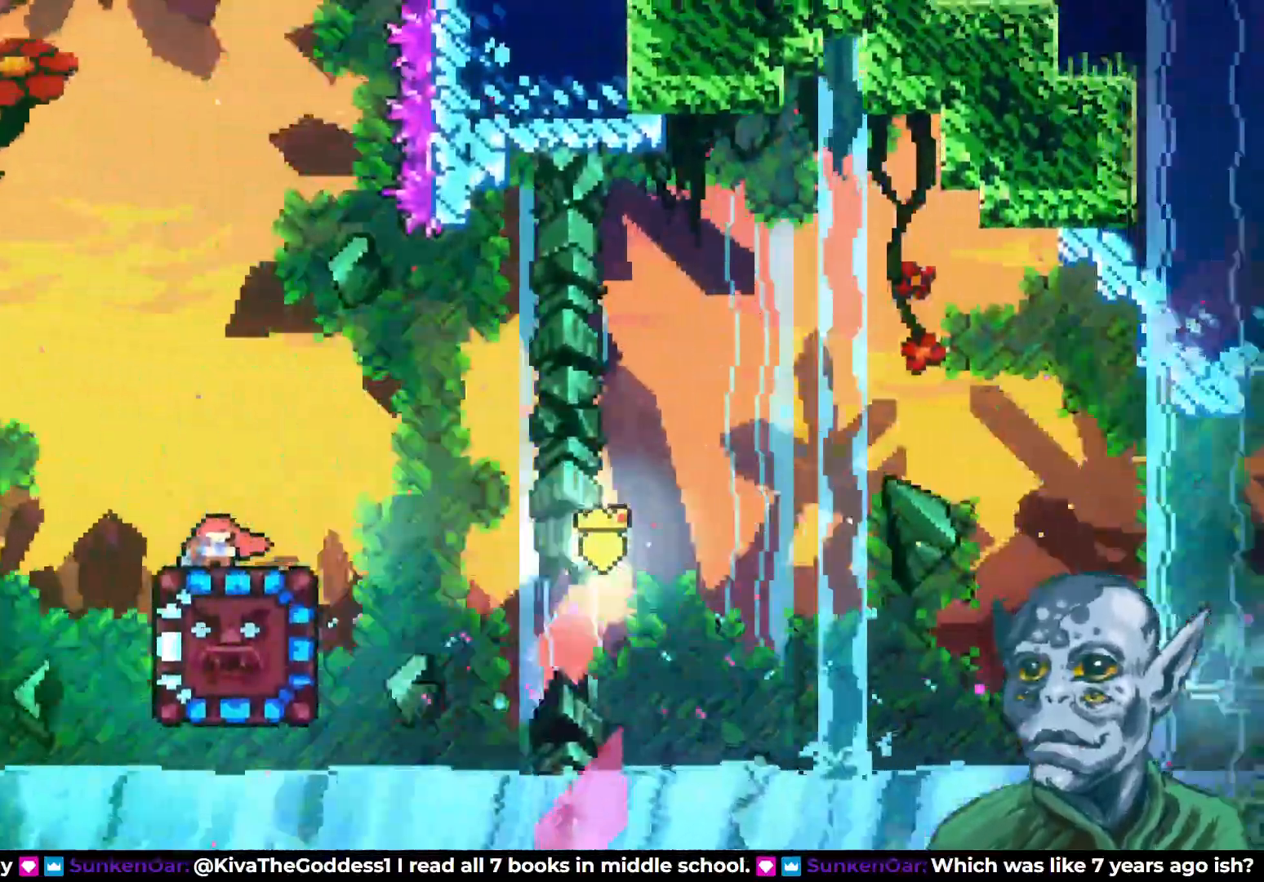
{"buttons": [], "left_stick": "center", "right_stick": "center", "events": [[17, "SQUARE", "down"], [133, "DPAD_DOWN", "up"], [167, "SQUARE", "up"], [400, "DPAD_RIGHT", "down"], [500, "DPAD_RIGHT", "up"]]}
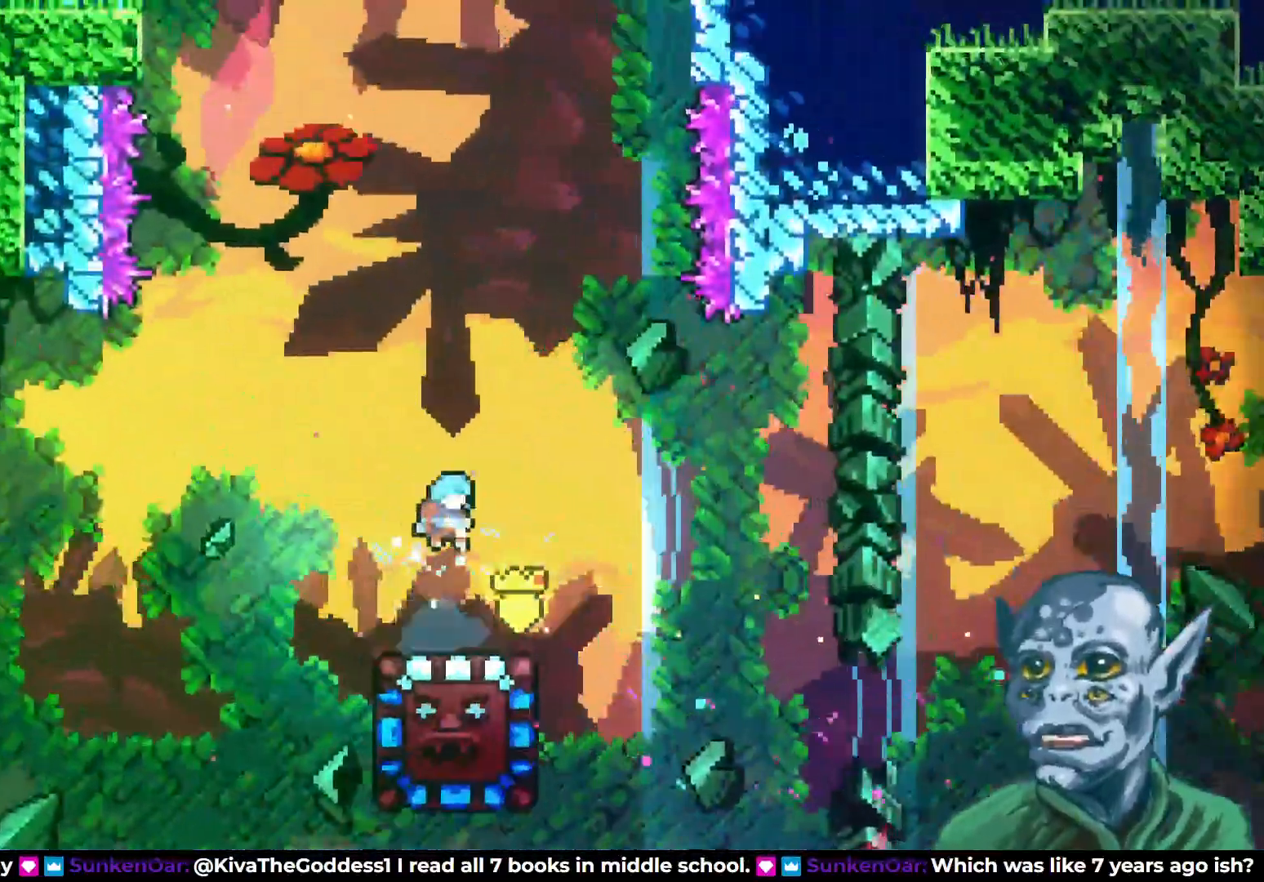
{"buttons": [], "left_stick": "center", "right_stick": "center", "events": []}
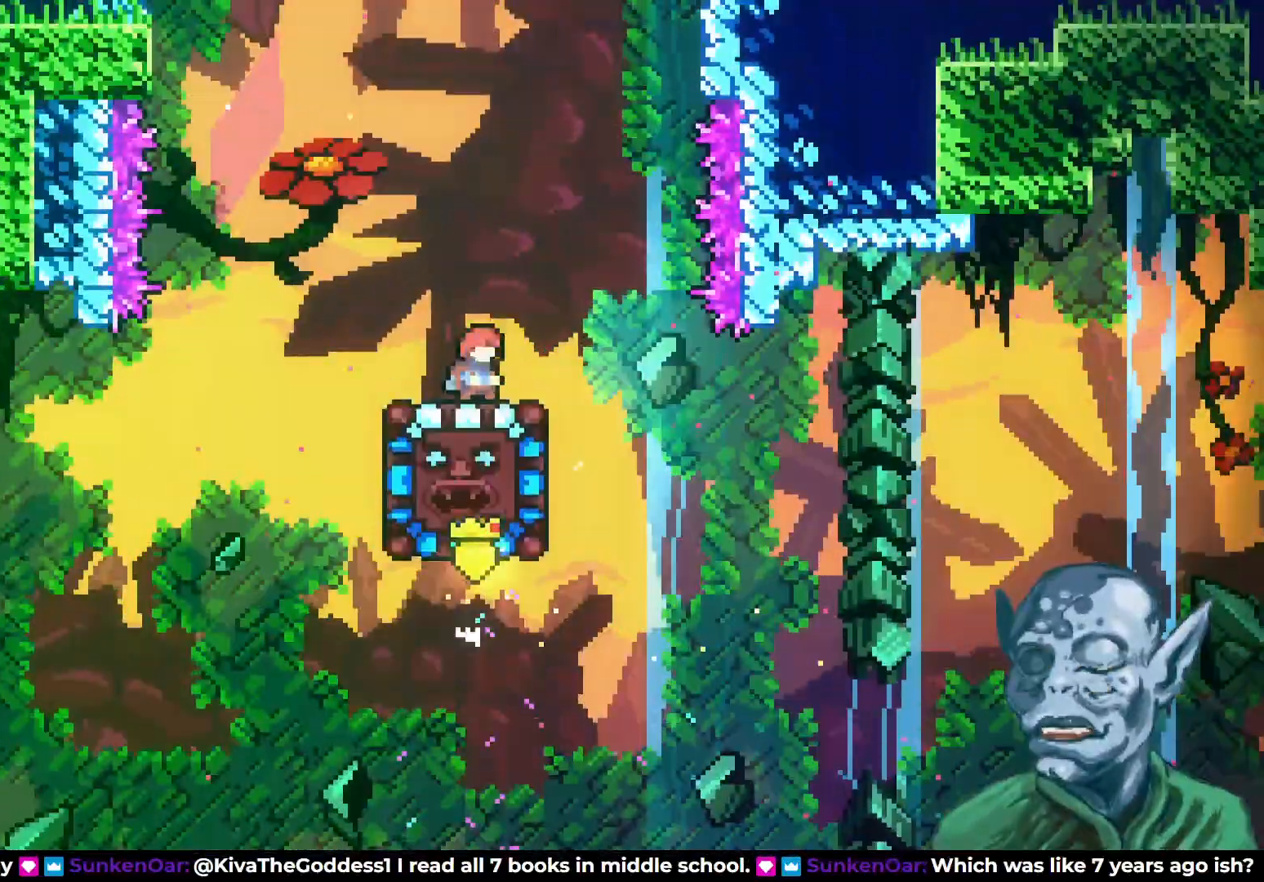
{"buttons": ["DPAD_UP"], "left_stick": "center", "right_stick": "center", "events": [[150, "DPAD_UP", "down"]]}
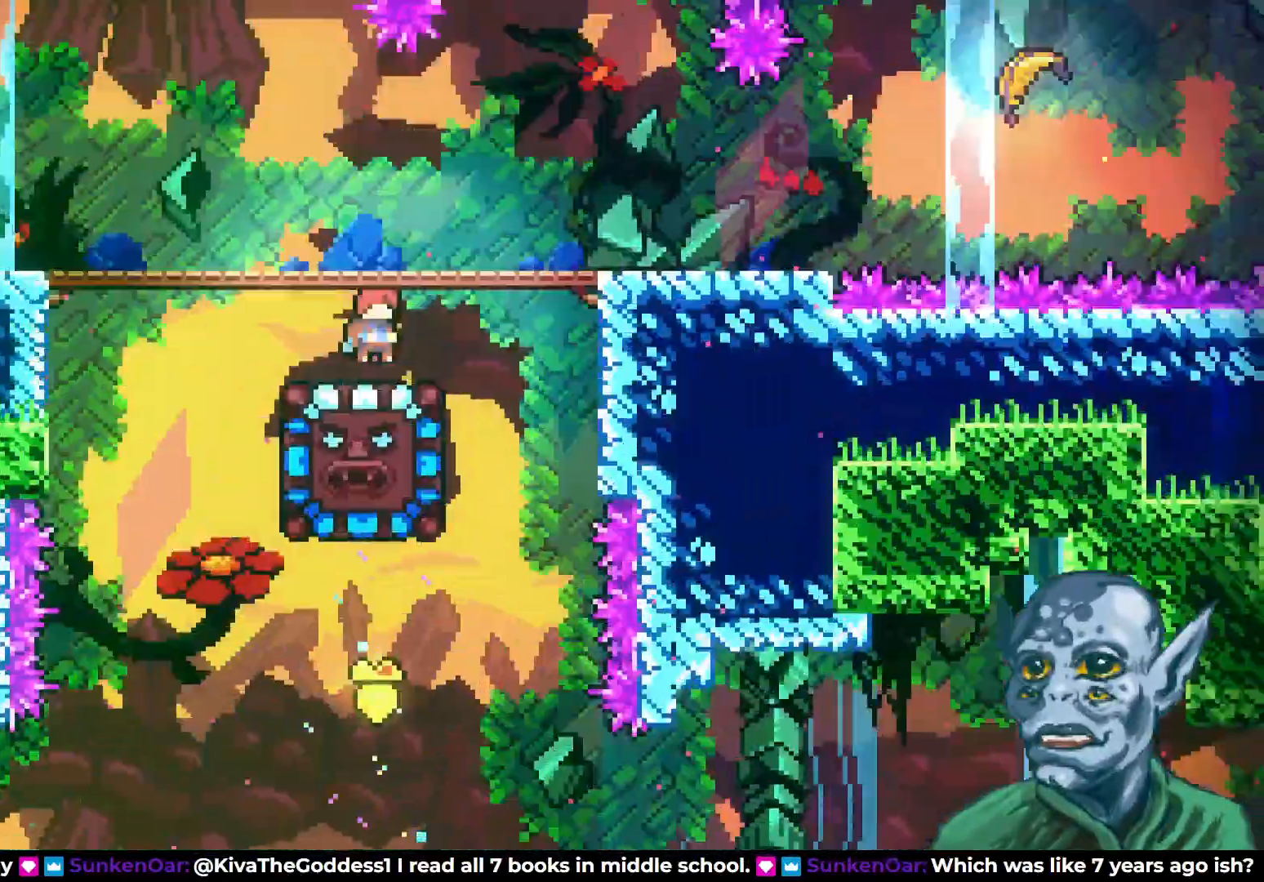
{"buttons": ["DPAD_UP", "DPAD_RIGHT"], "left_stick": "center", "right_stick": "center", "events": [[400, "DPAD_RIGHT", "down"]]}
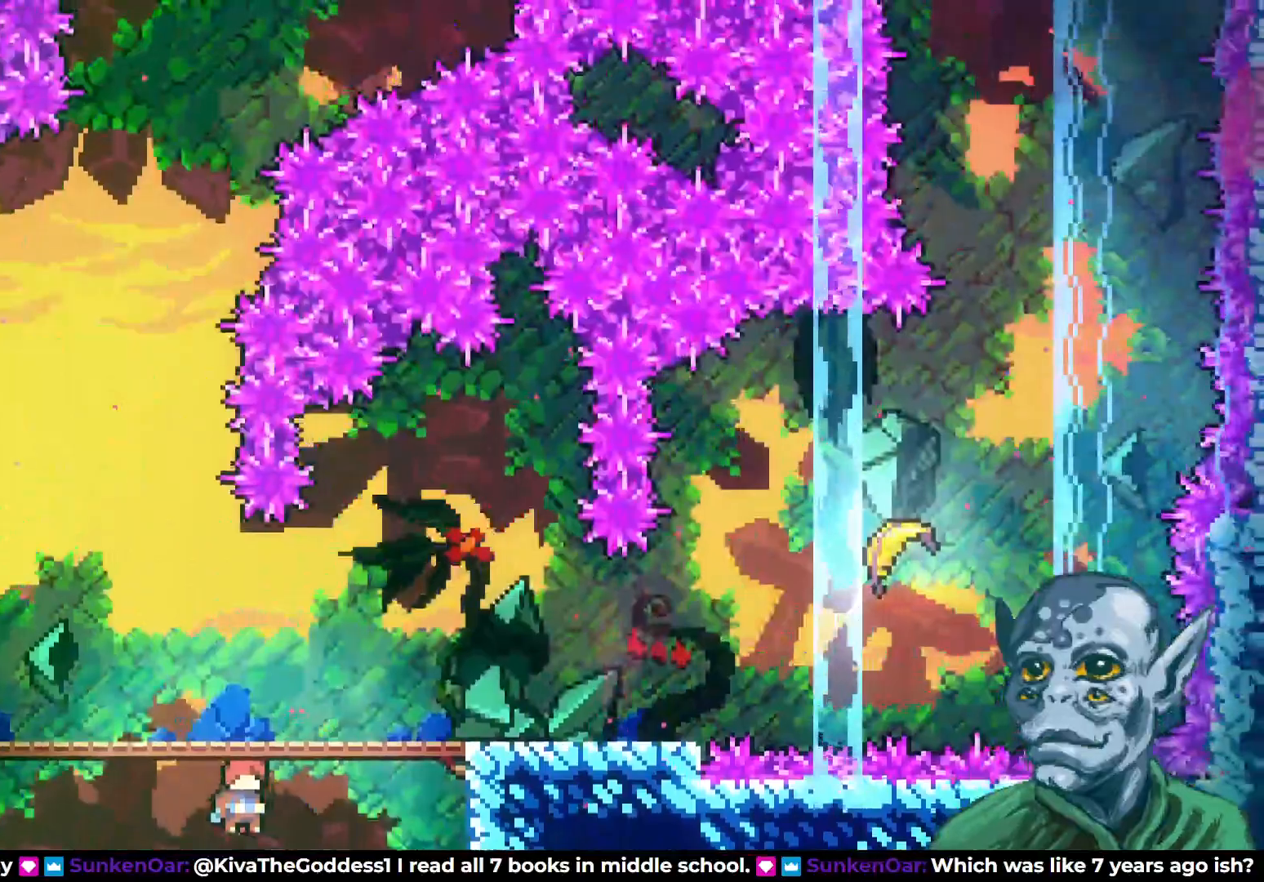
{"buttons": ["DPAD_RIGHT"], "left_stick": "center", "right_stick": "center", "events": [[83, "DPAD_UP", "up"]]}
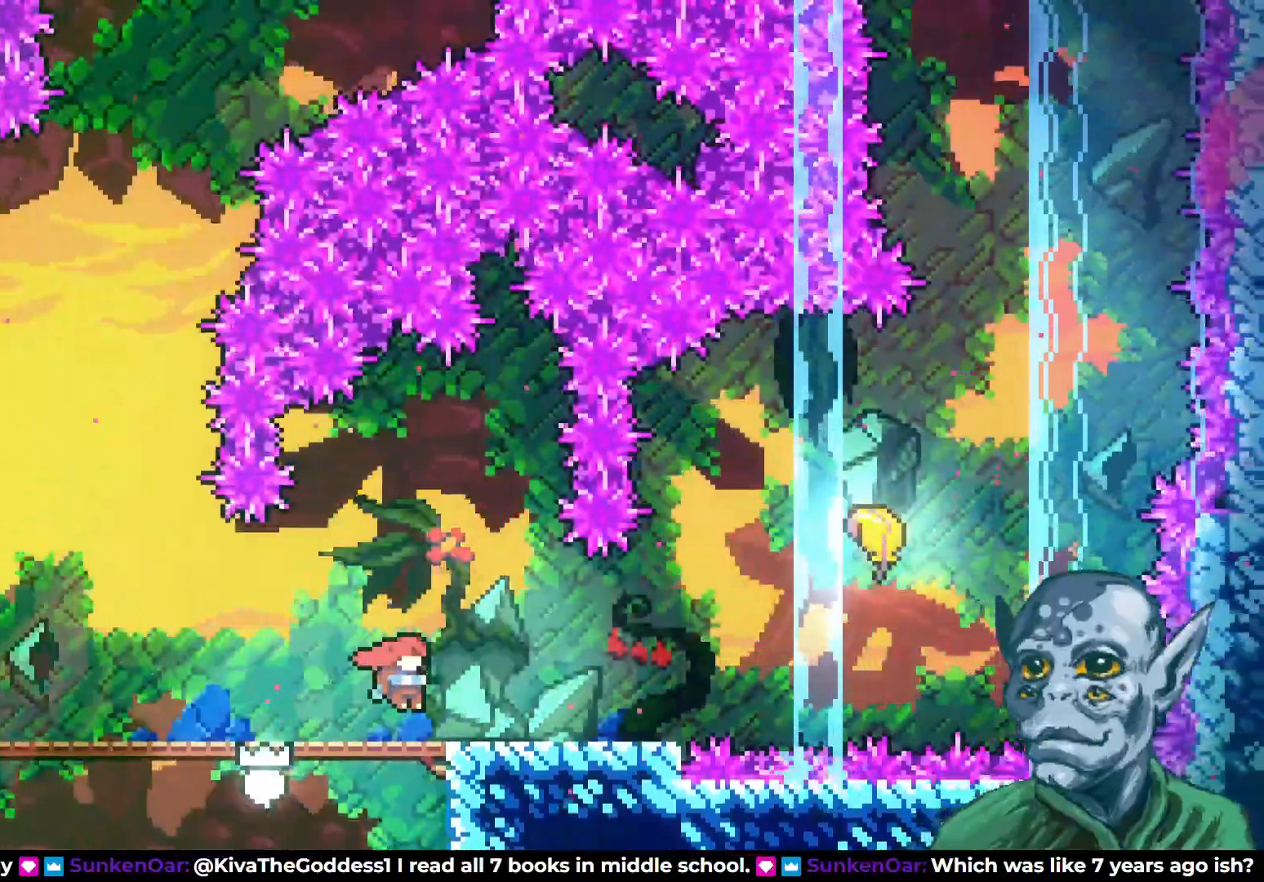
{"buttons": ["CROSS", "DPAD_RIGHT"], "left_stick": "center", "right_stick": "center", "events": [[417, "CROSS", "down"]]}
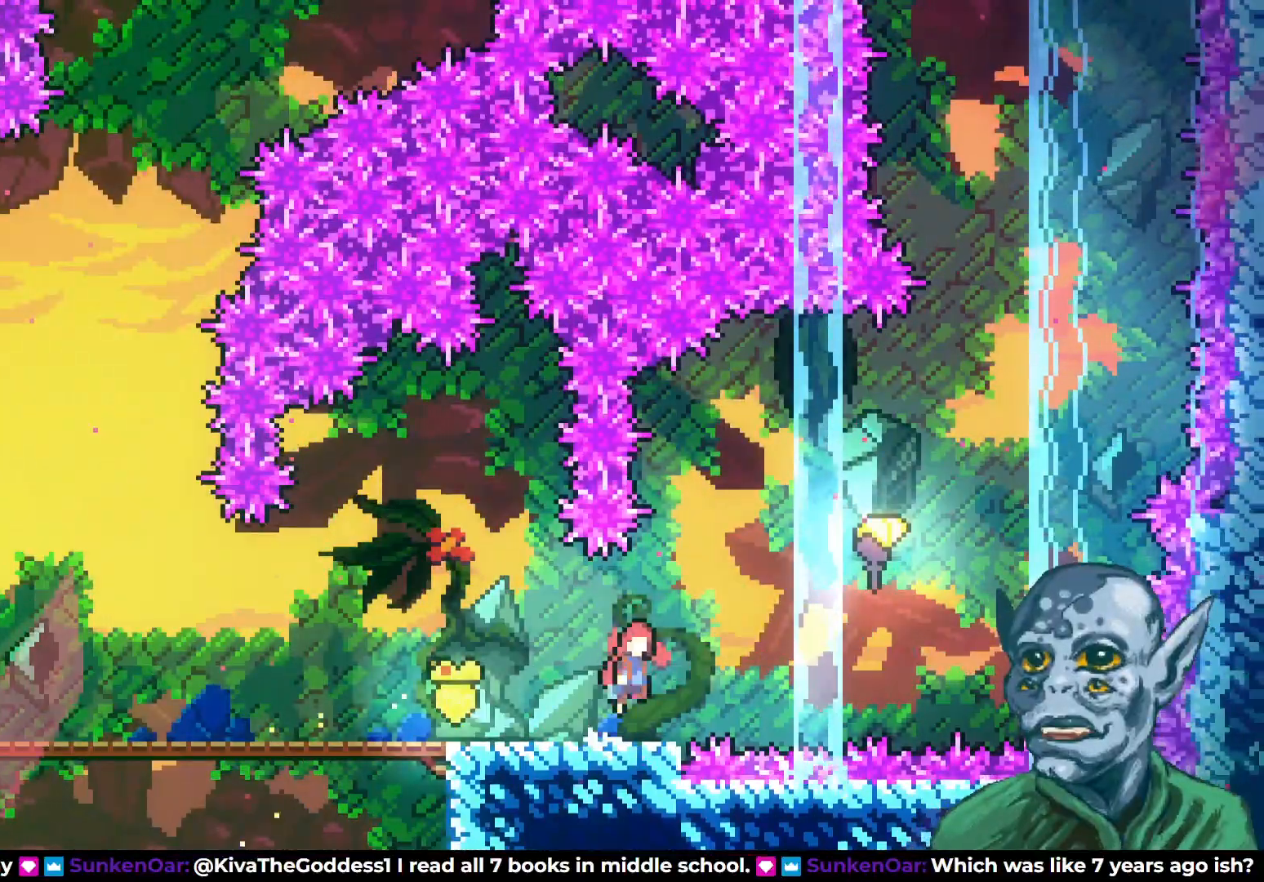
{"buttons": ["SQUARE", "DPAD_UP", "DPAD_RIGHT"], "left_stick": "center", "right_stick": "center", "events": [[117, "CROSS", "up"], [183, "DPAD_UP", "down"], [283, "SQUARE", "down"]]}
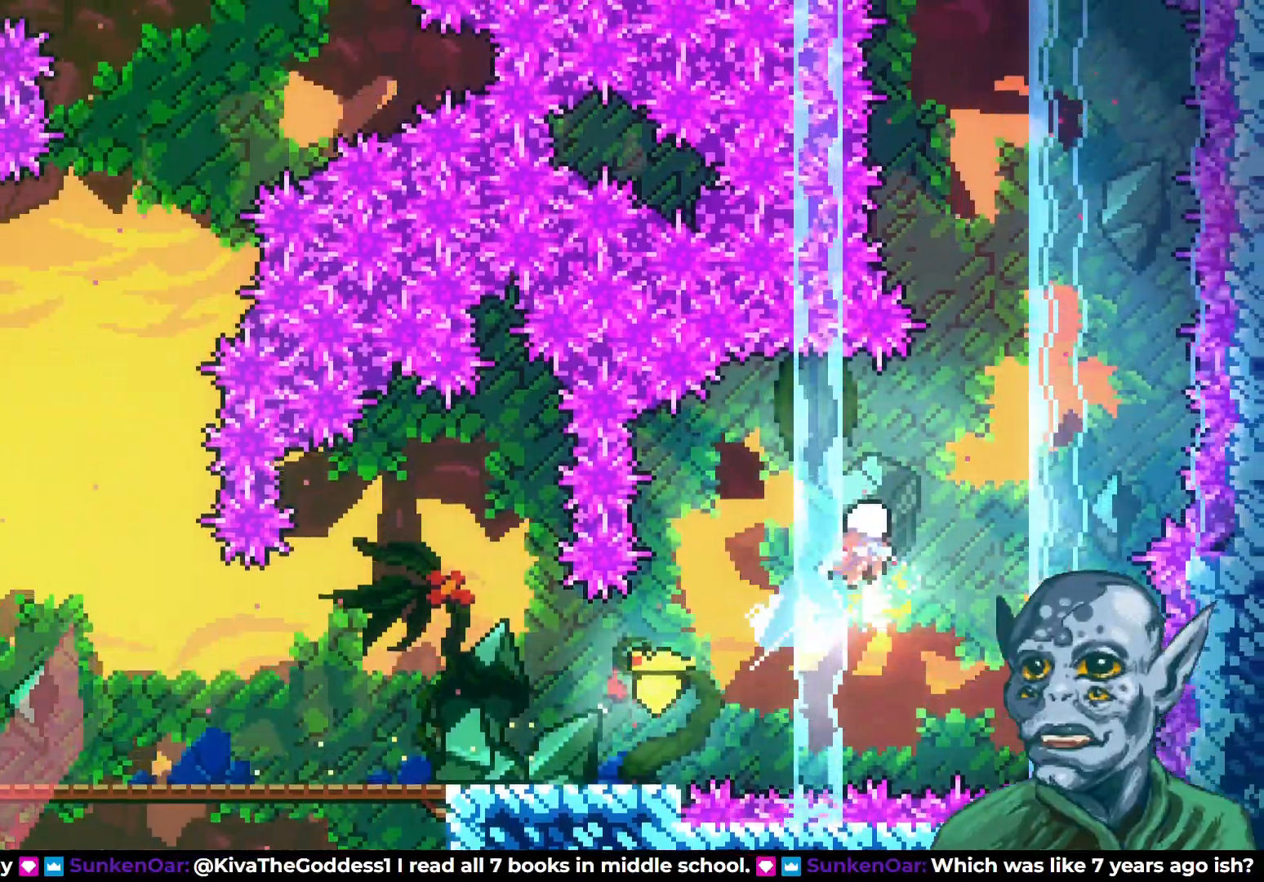
{"buttons": ["DPAD_UP"], "left_stick": "center", "right_stick": "center", "events": [[50, "SQUARE", "up"], [433, "DPAD_RIGHT", "up"]]}
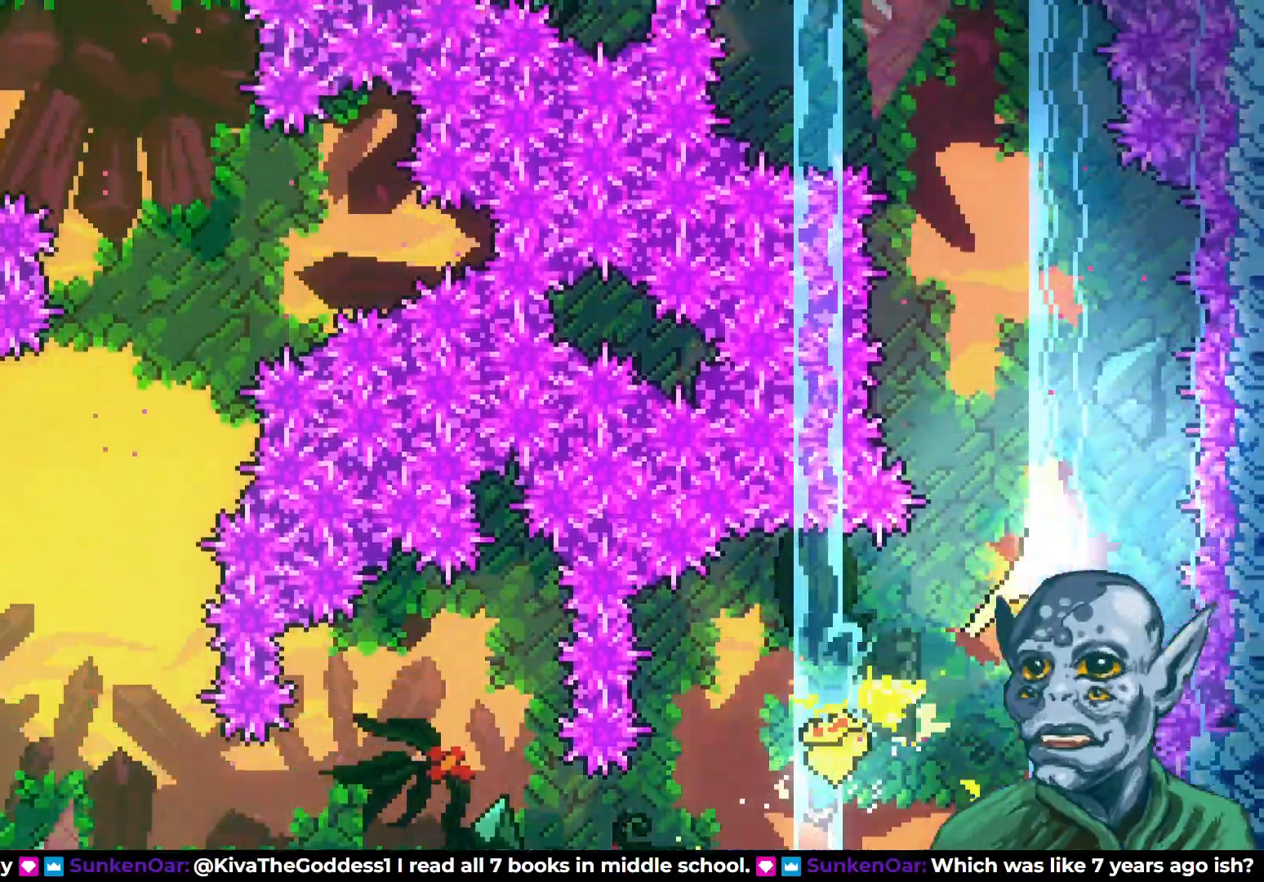
{"buttons": ["DPAD_UP", "DPAD_LEFT"], "left_stick": "center", "right_stick": "center", "events": [[300, "DPAD_LEFT", "down"]]}
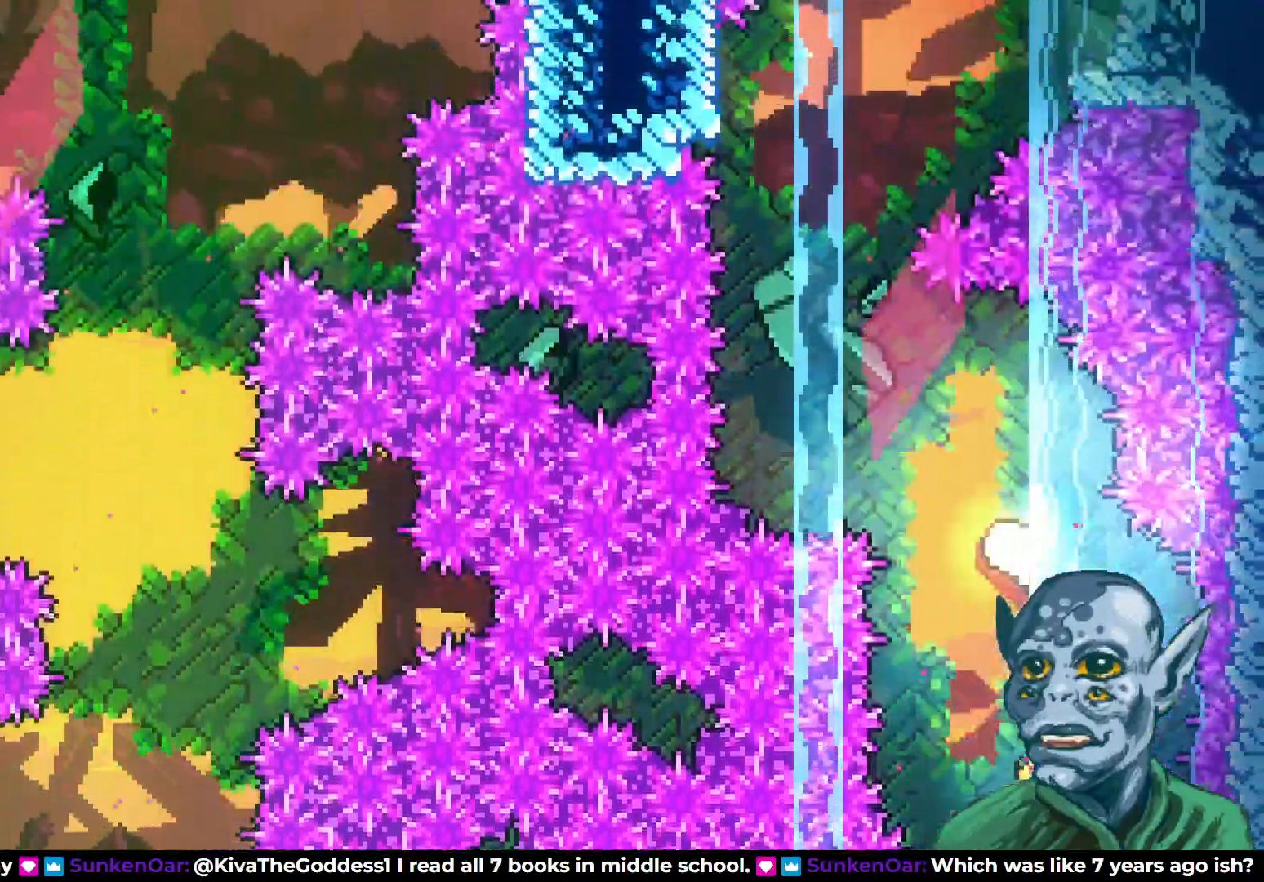
{"buttons": ["DPAD_UP", "DPAD_RIGHT"], "left_stick": "center", "right_stick": "center", "events": [[233, "DPAD_LEFT", "up"], [483, "DPAD_RIGHT", "down"]]}
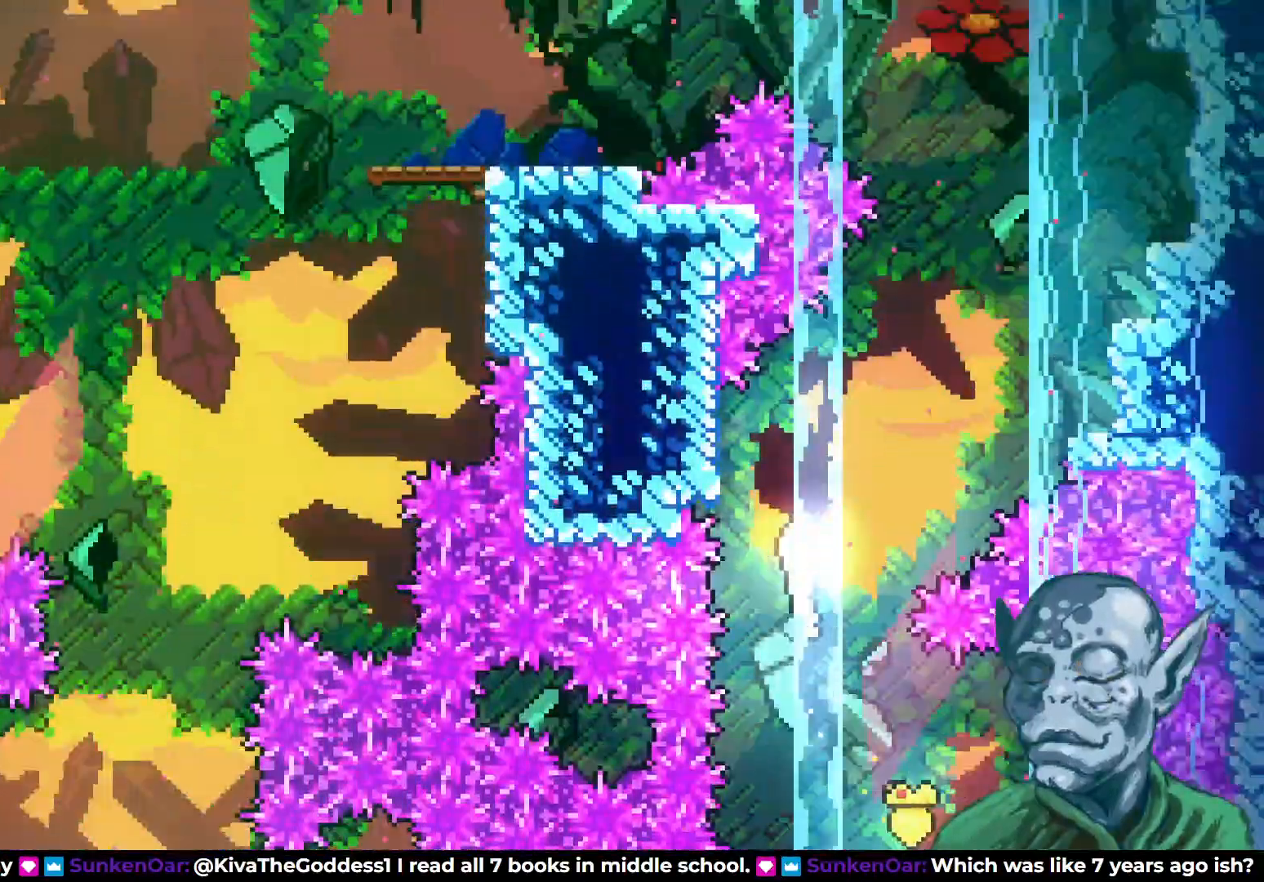
{"buttons": ["DPAD_UP", "DPAD_LEFT"], "left_stick": "center", "right_stick": "center", "events": [[317, "DPAD_RIGHT", "up"], [450, "DPAD_LEFT", "down"]]}
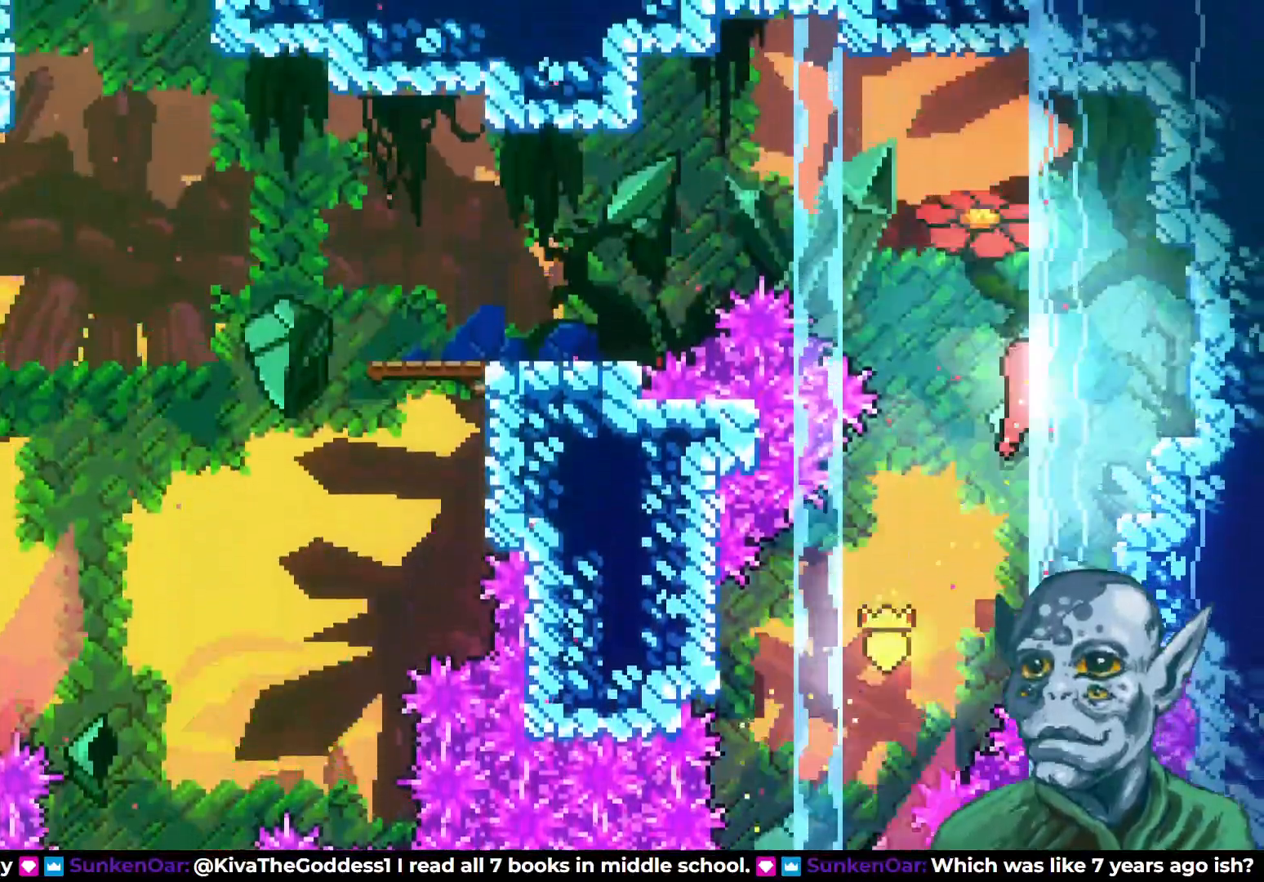
{"buttons": ["DPAD_LEFT"], "left_stick": "center", "right_stick": "center", "events": [[317, "DPAD_UP", "up"]]}
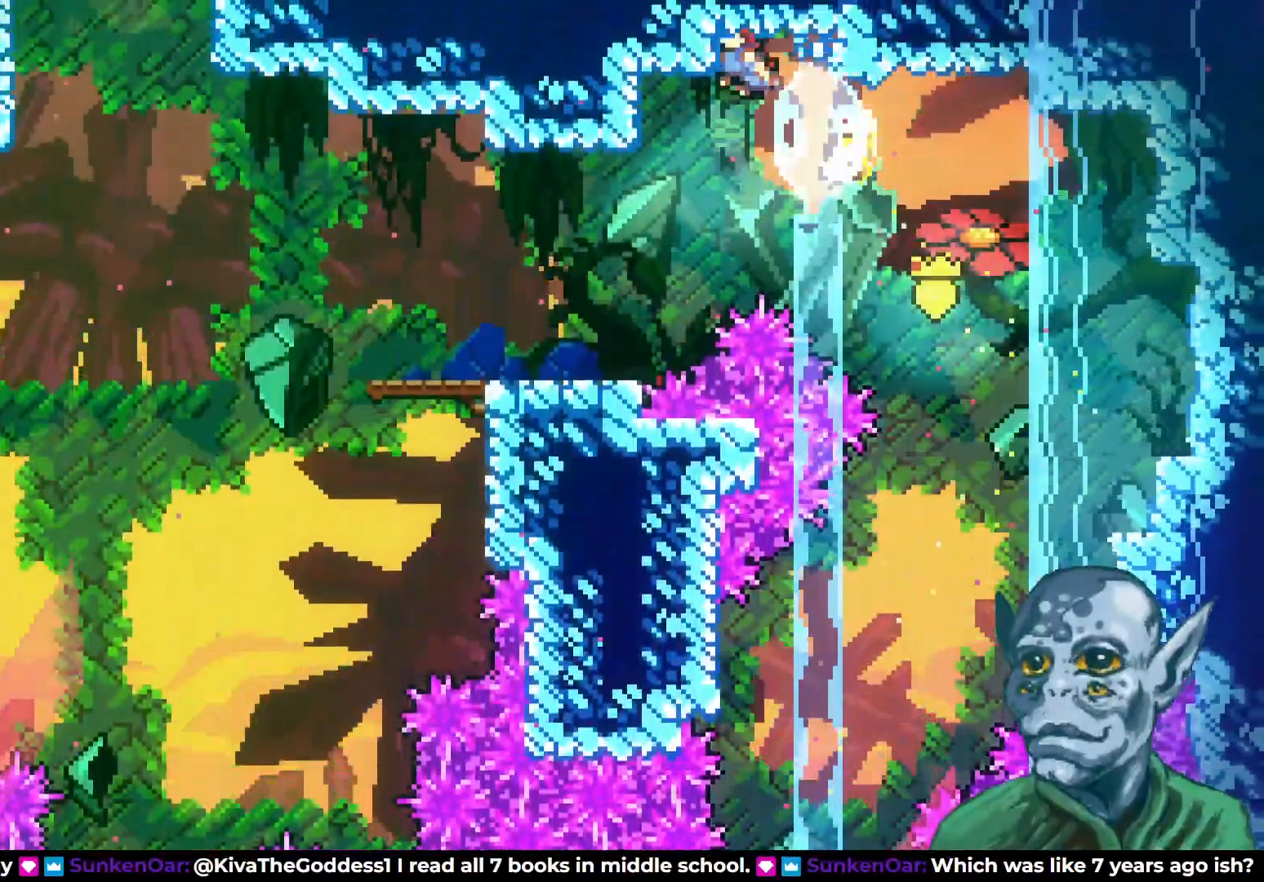
{"buttons": ["DPAD_LEFT"], "left_stick": "center", "right_stick": "center", "events": []}
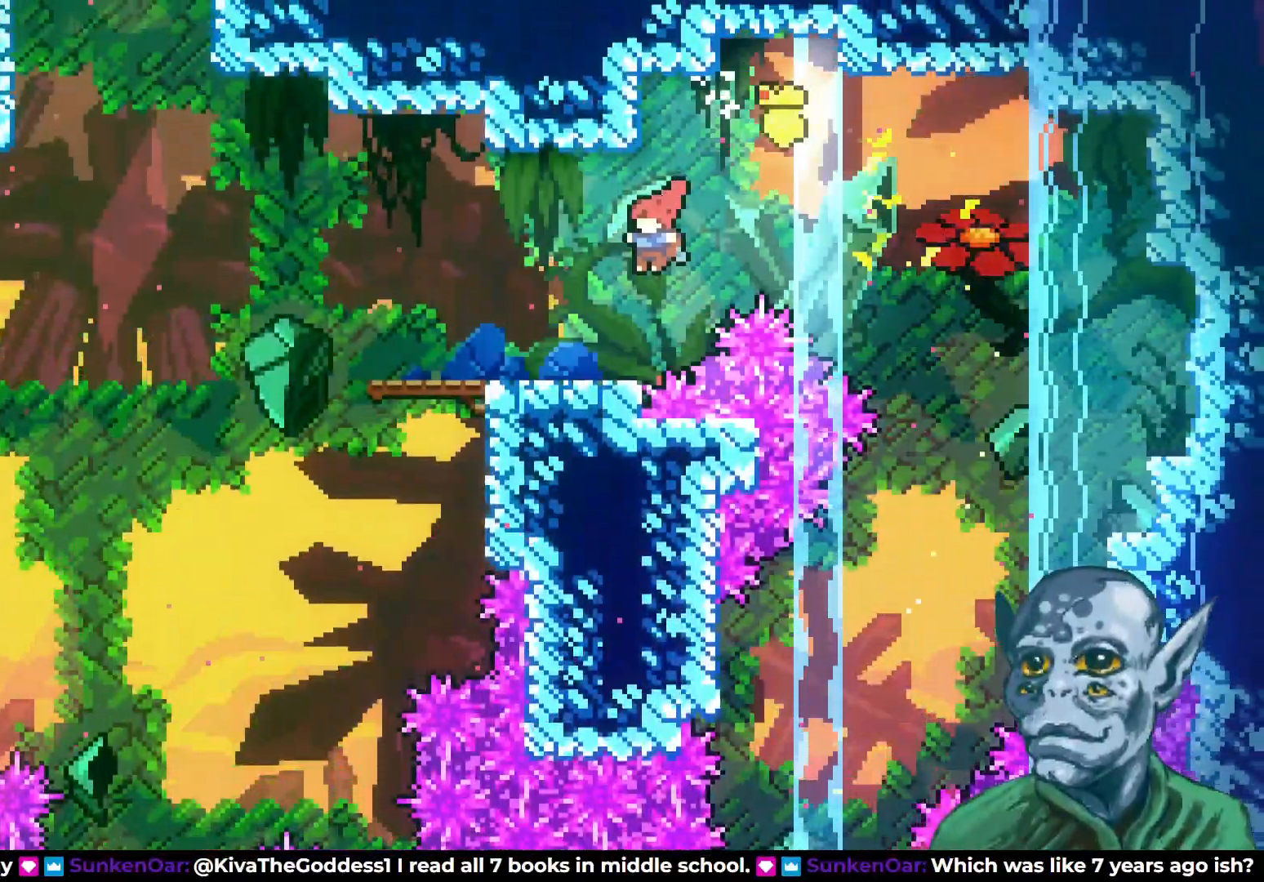
{"buttons": ["DPAD_LEFT"], "left_stick": "center", "right_stick": "center", "events": []}
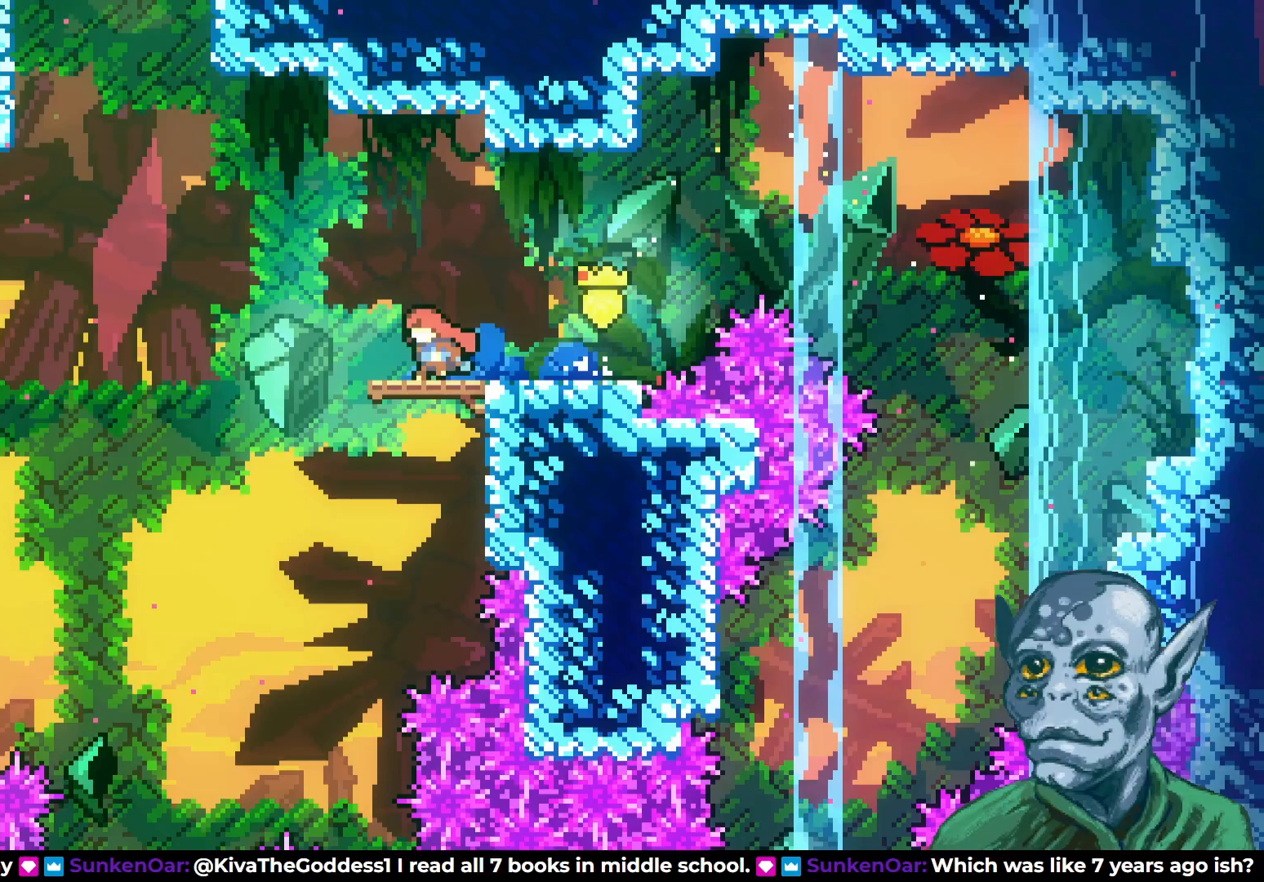
{"buttons": ["SQUARE", "DPAD_UP", "DPAD_LEFT"], "left_stick": "center", "right_stick": "center", "events": [[50, "DPAD_UP", "down"], [67, "CROSS", "down"], [367, "CROSS", "up"], [400, "SQUARE", "down"]]}
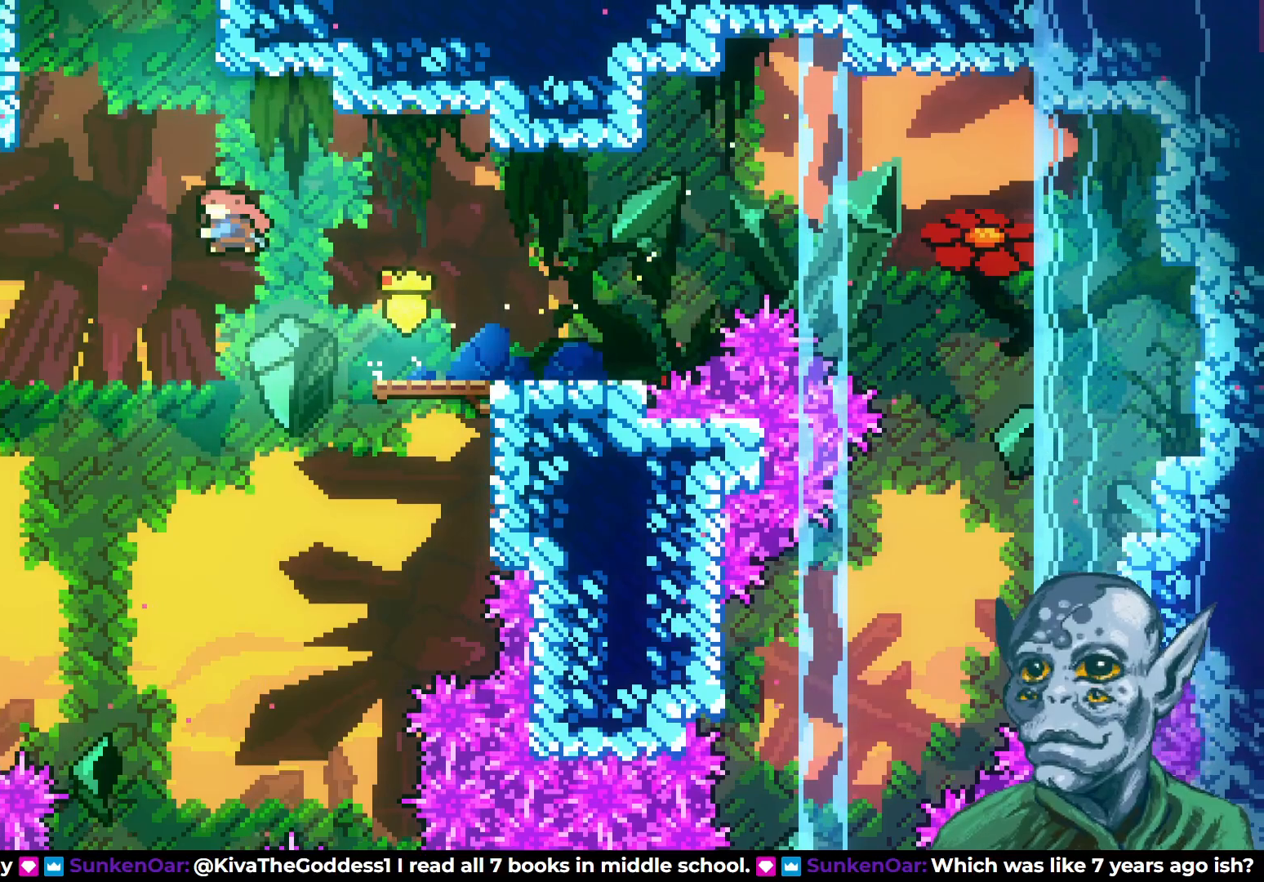
{"buttons": ["CROSS", "R2", "DPAD_UP", "DPAD_RIGHT"], "left_stick": "center", "right_stick": "center", "events": [[133, "SQUARE", "up"], [150, "R2", "down"], [350, "DPAD_LEFT", "up"], [417, "CROSS", "down"], [500, "DPAD_RIGHT", "down"]]}
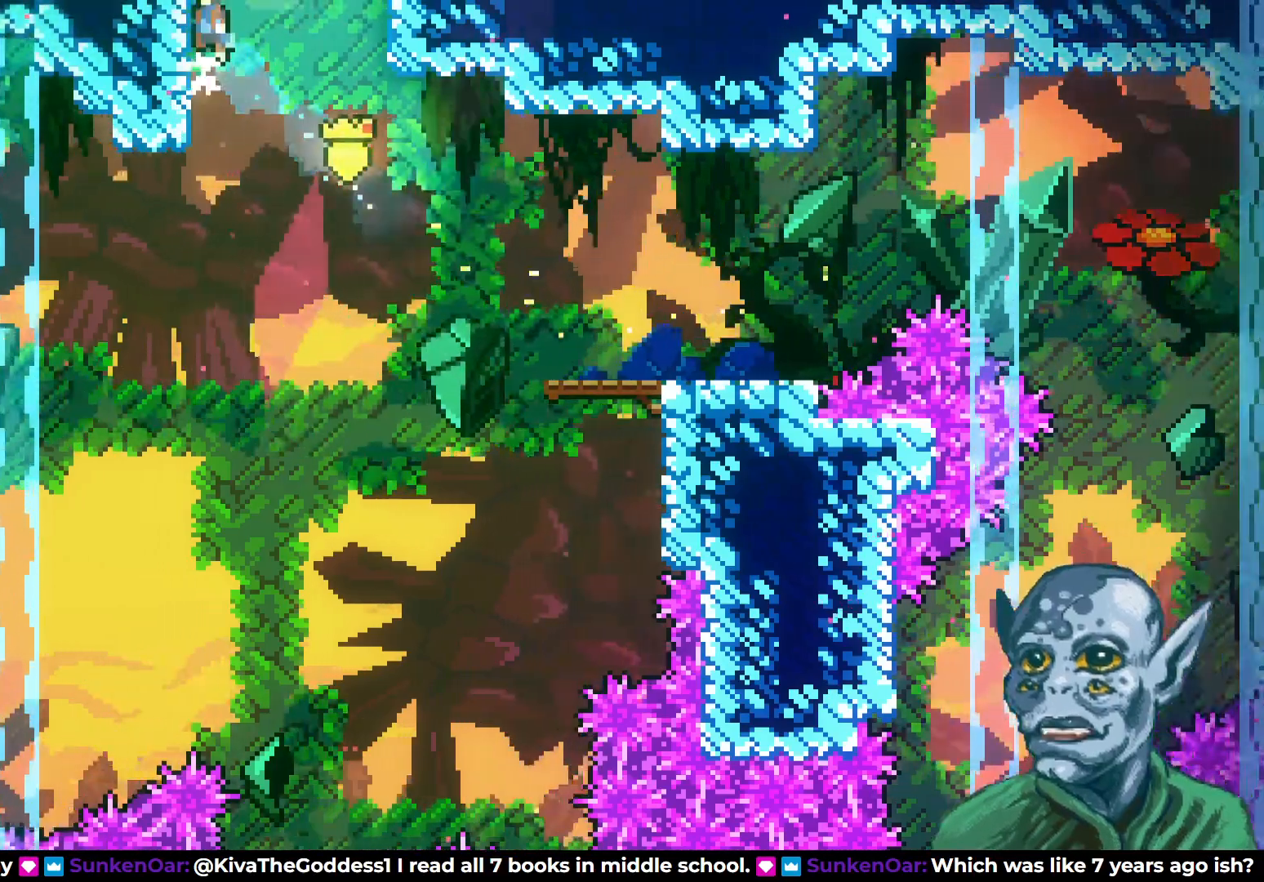
{"buttons": ["DPAD_UP"], "left_stick": "center", "right_stick": "center", "events": [[233, "CROSS", "up"], [233, "DPAD_RIGHT", "up"], [267, "R2", "up"]]}
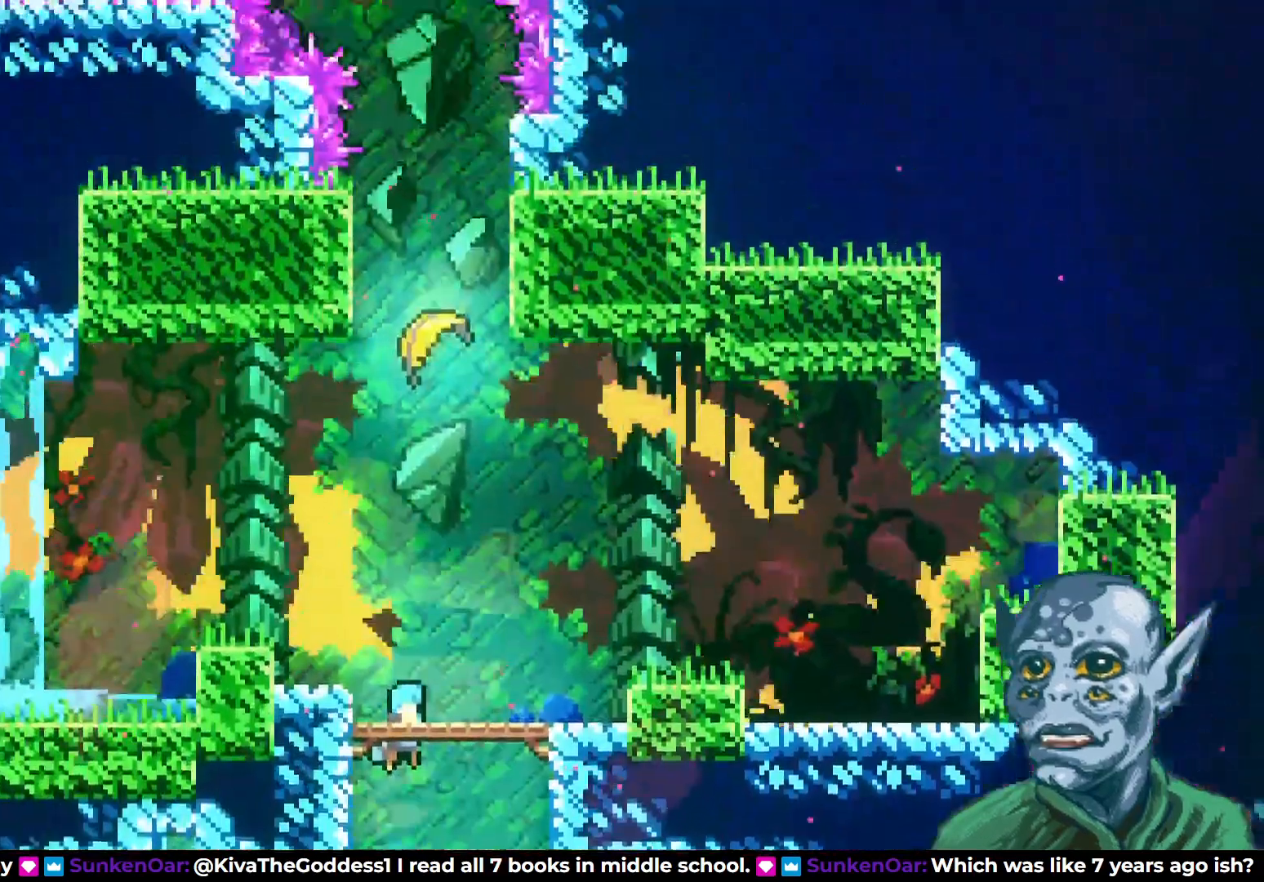
{"buttons": [], "left_stick": "center", "right_stick": "center", "events": [[50, "DPAD_UP", "up"]]}